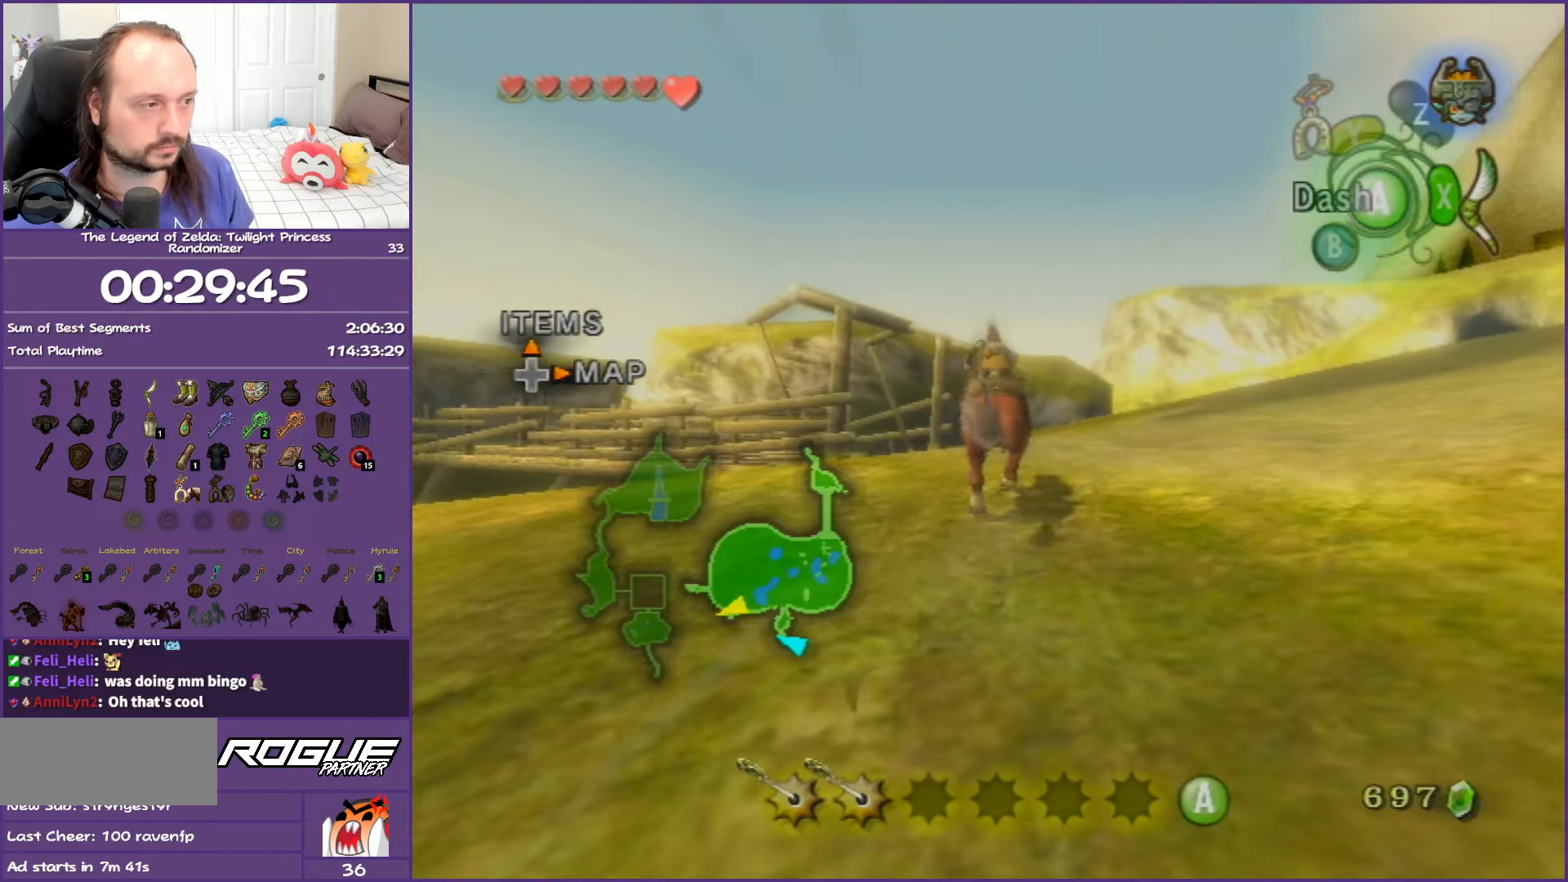
Gameplay with a controller (Nintendo layout); each line is a JSON object with the inputs held at the frame after it. "events" lists button and stick changes between this image and that frame as [ms after this image, input, new state], when the widget could be followed in between. Not read: L3 R3.
{"buttons": [], "left_stick": "up", "right_stick": "center", "events": []}
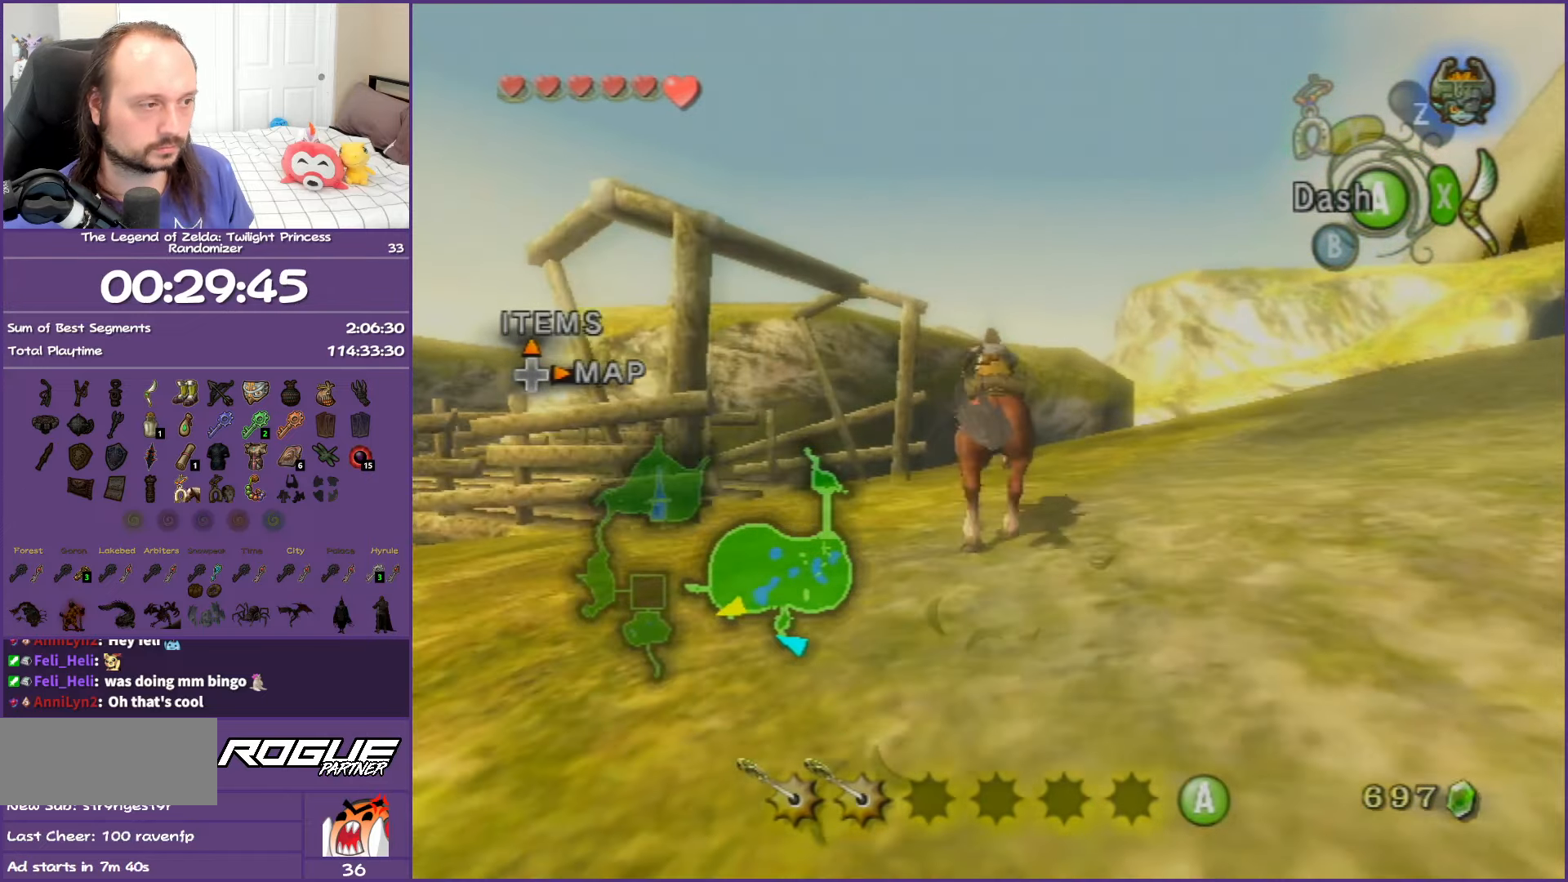
{"buttons": [], "left_stick": "up", "right_stick": "center", "events": []}
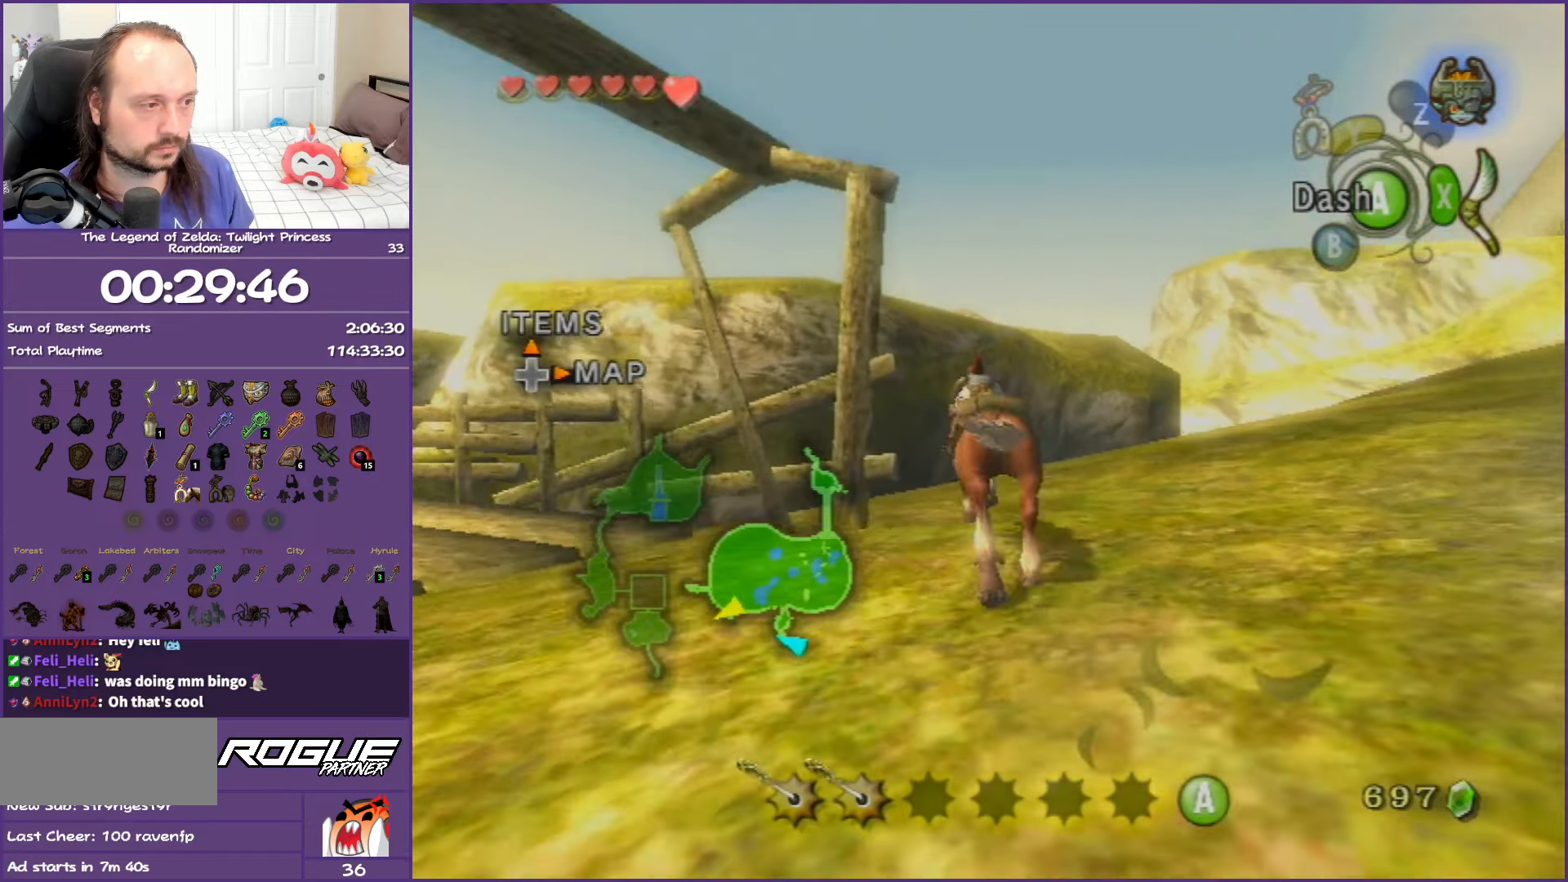
{"buttons": ["A", "R1"], "left_stick": "down", "right_stick": "center", "events": [[400, "left_stick", "down"], [417, "R1", "down"], [433, "A", "down"]]}
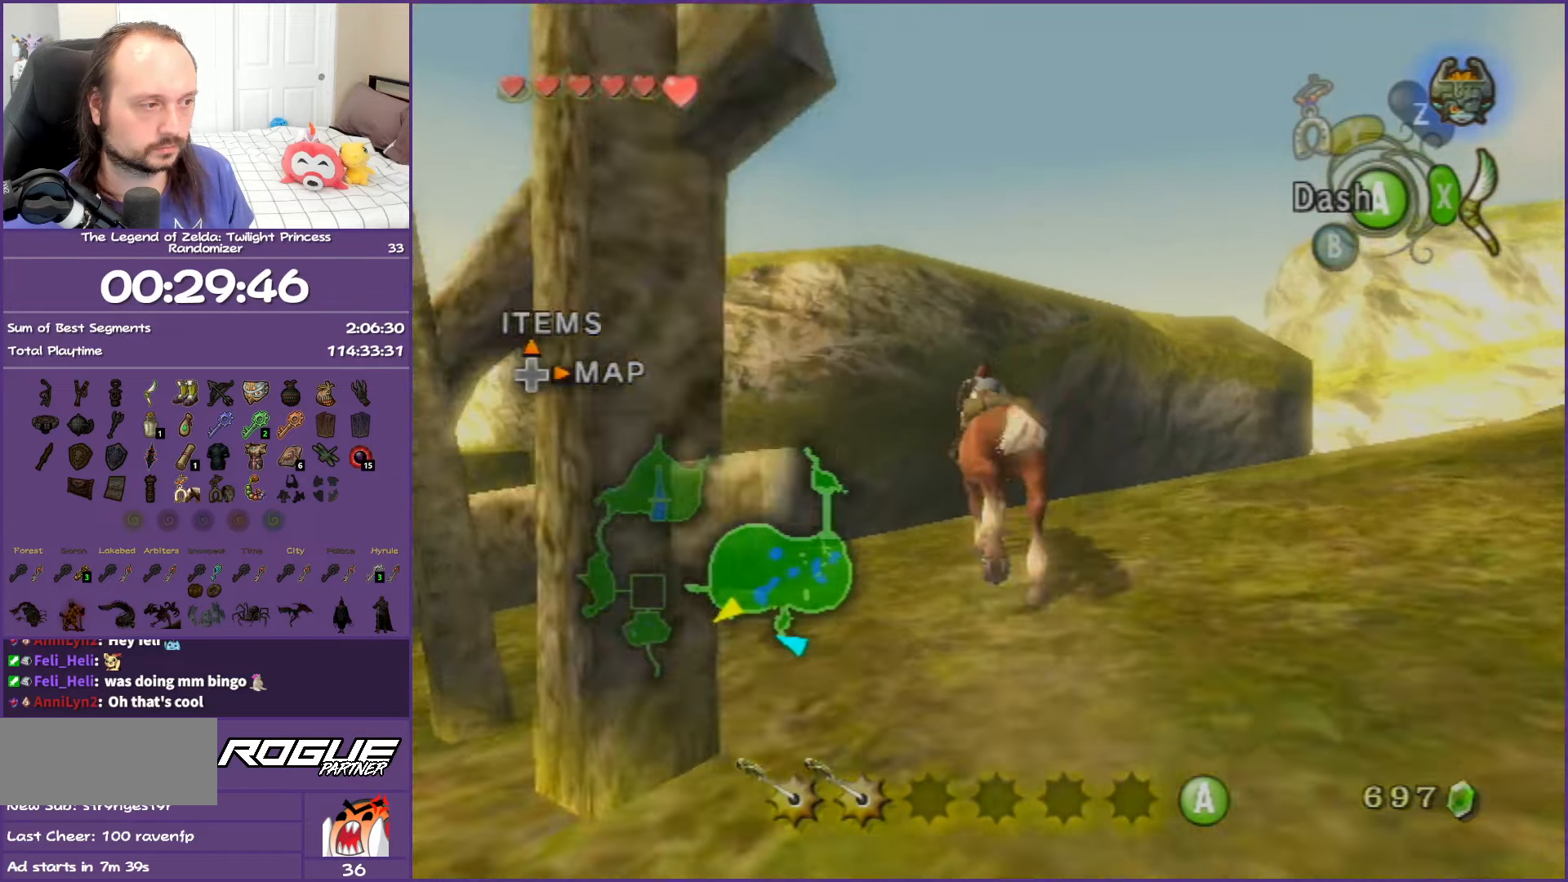
{"buttons": ["A", "R1"], "left_stick": "down", "right_stick": "center", "events": [[83, "A", "up"], [83, "R1", "up"], [433, "A", "down"], [433, "R1", "down"]]}
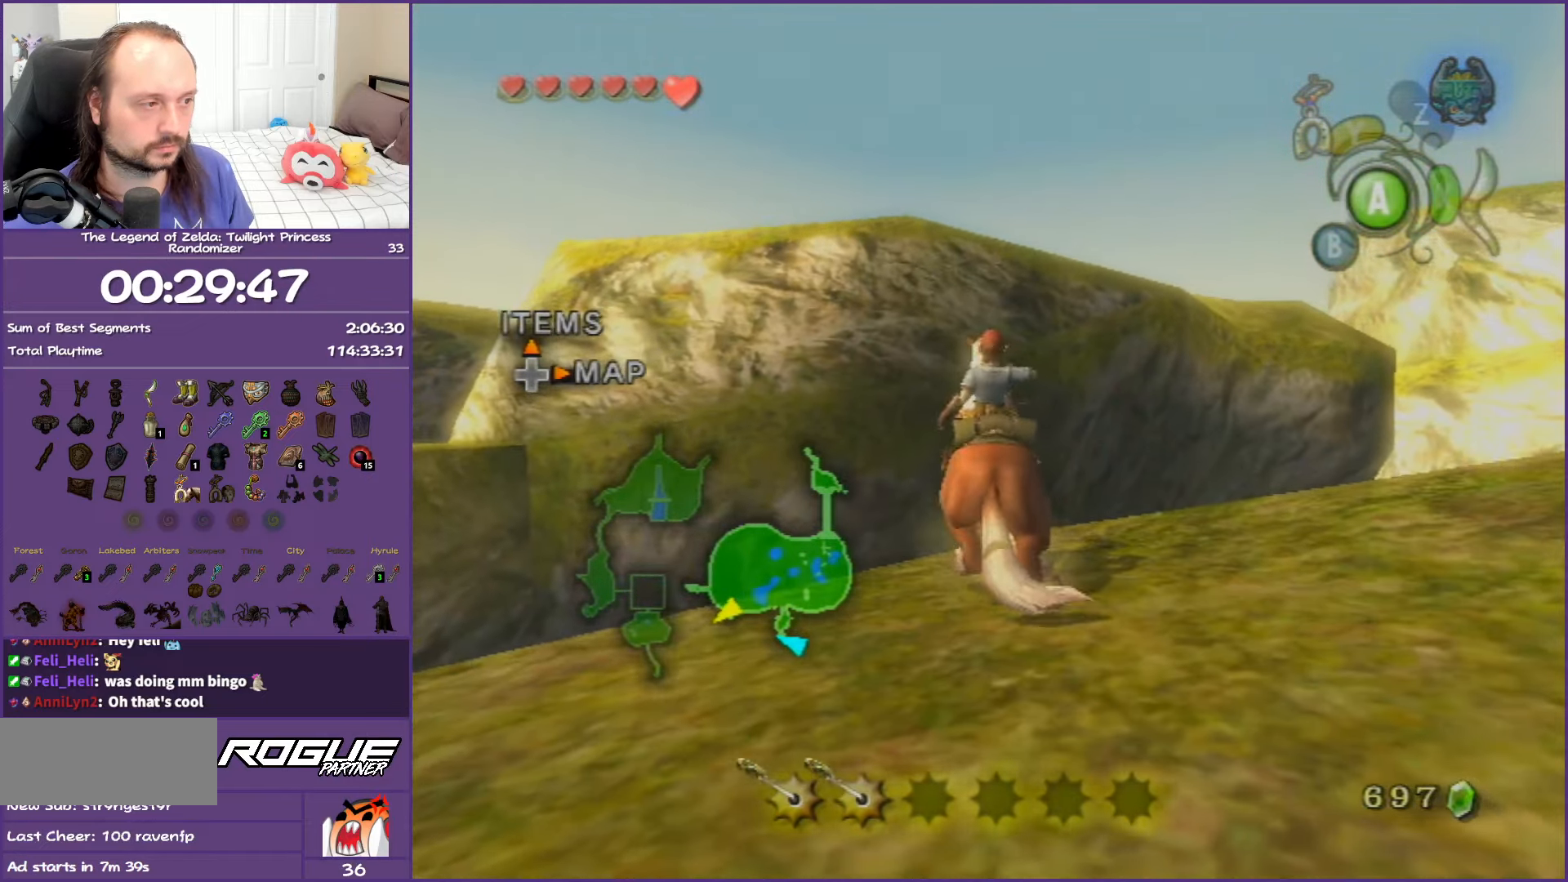
{"buttons": [], "left_stick": "down-left", "right_stick": "center", "events": [[100, "A", "up"], [167, "R1", "up"], [400, "left_stick", "down-left"]]}
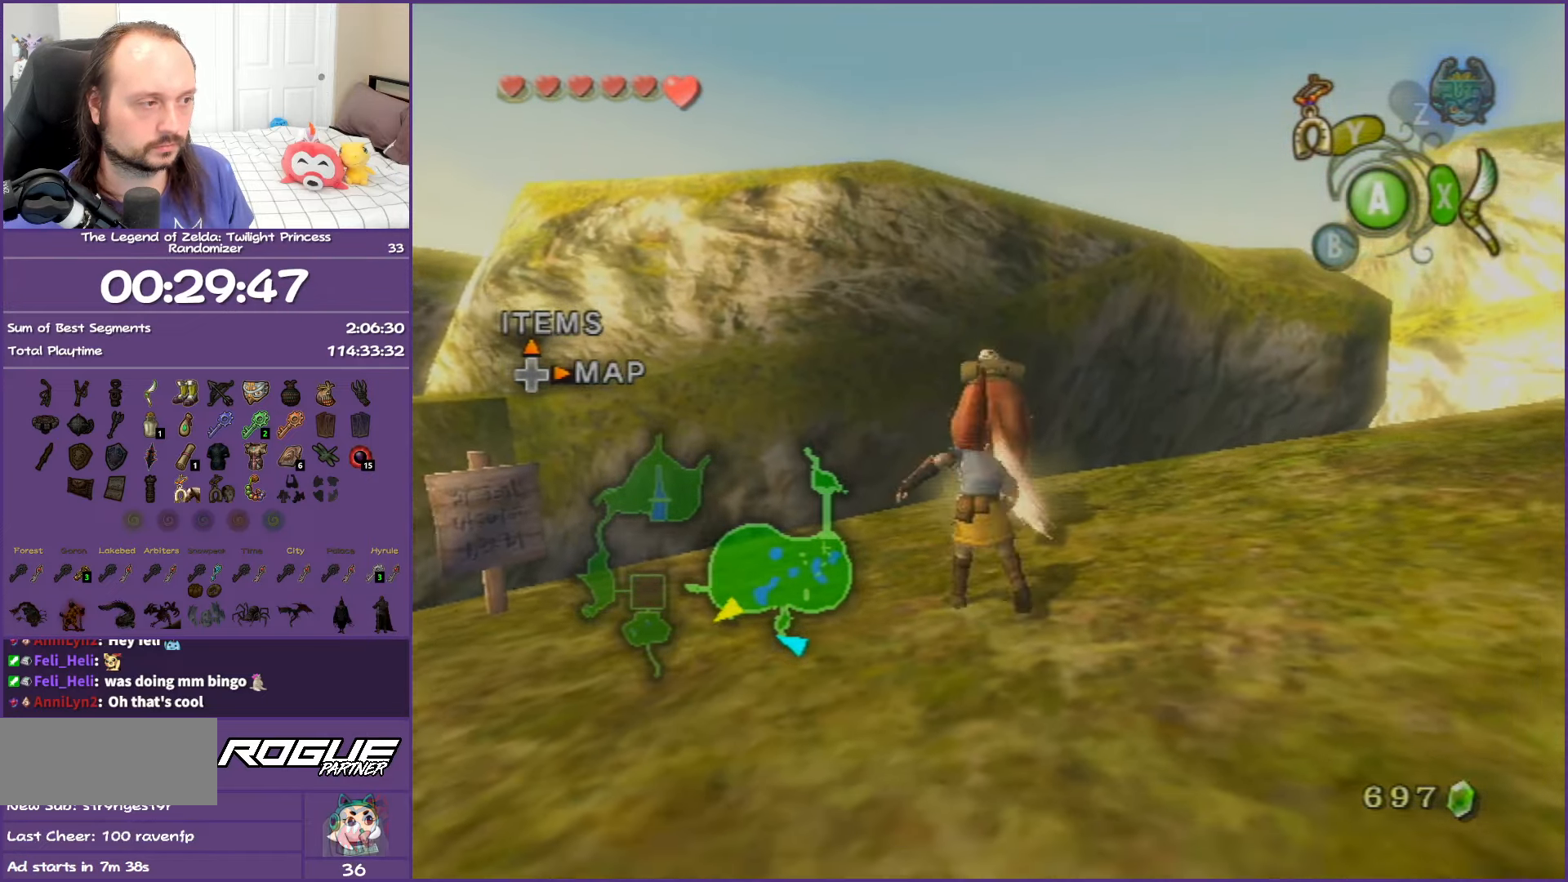
{"buttons": [], "left_stick": "up-left", "right_stick": "center", "events": [[133, "left_stick", "left"], [350, "left_stick", "up-left"]]}
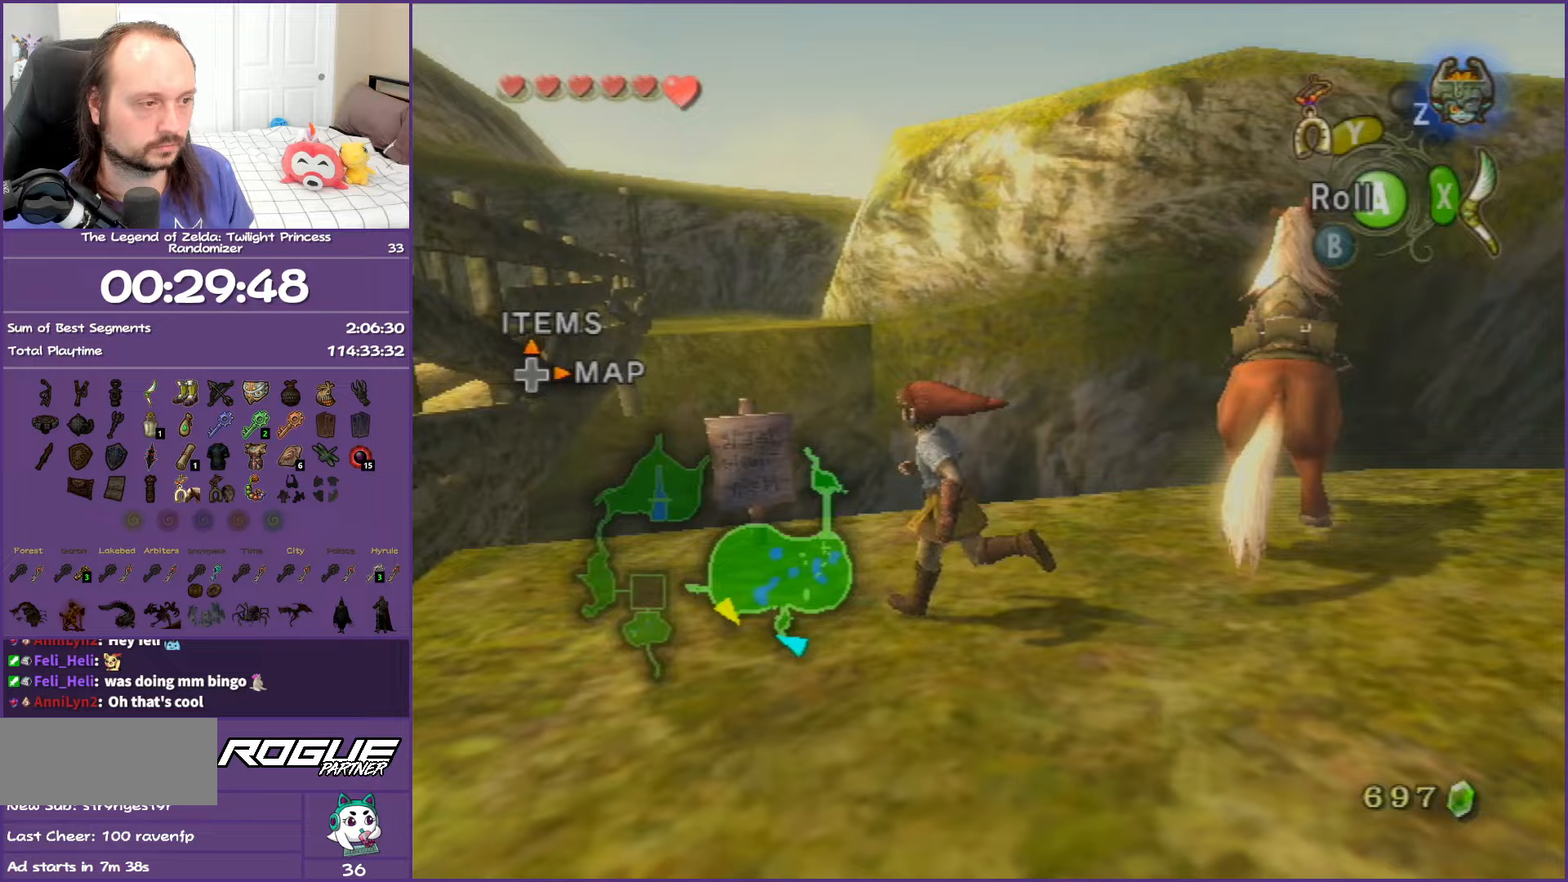
{"buttons": [], "left_stick": "center", "right_stick": "center", "events": [[150, "left_stick", "up"], [350, "A", "down"], [383, "left_stick", "center"], [450, "A", "up"]]}
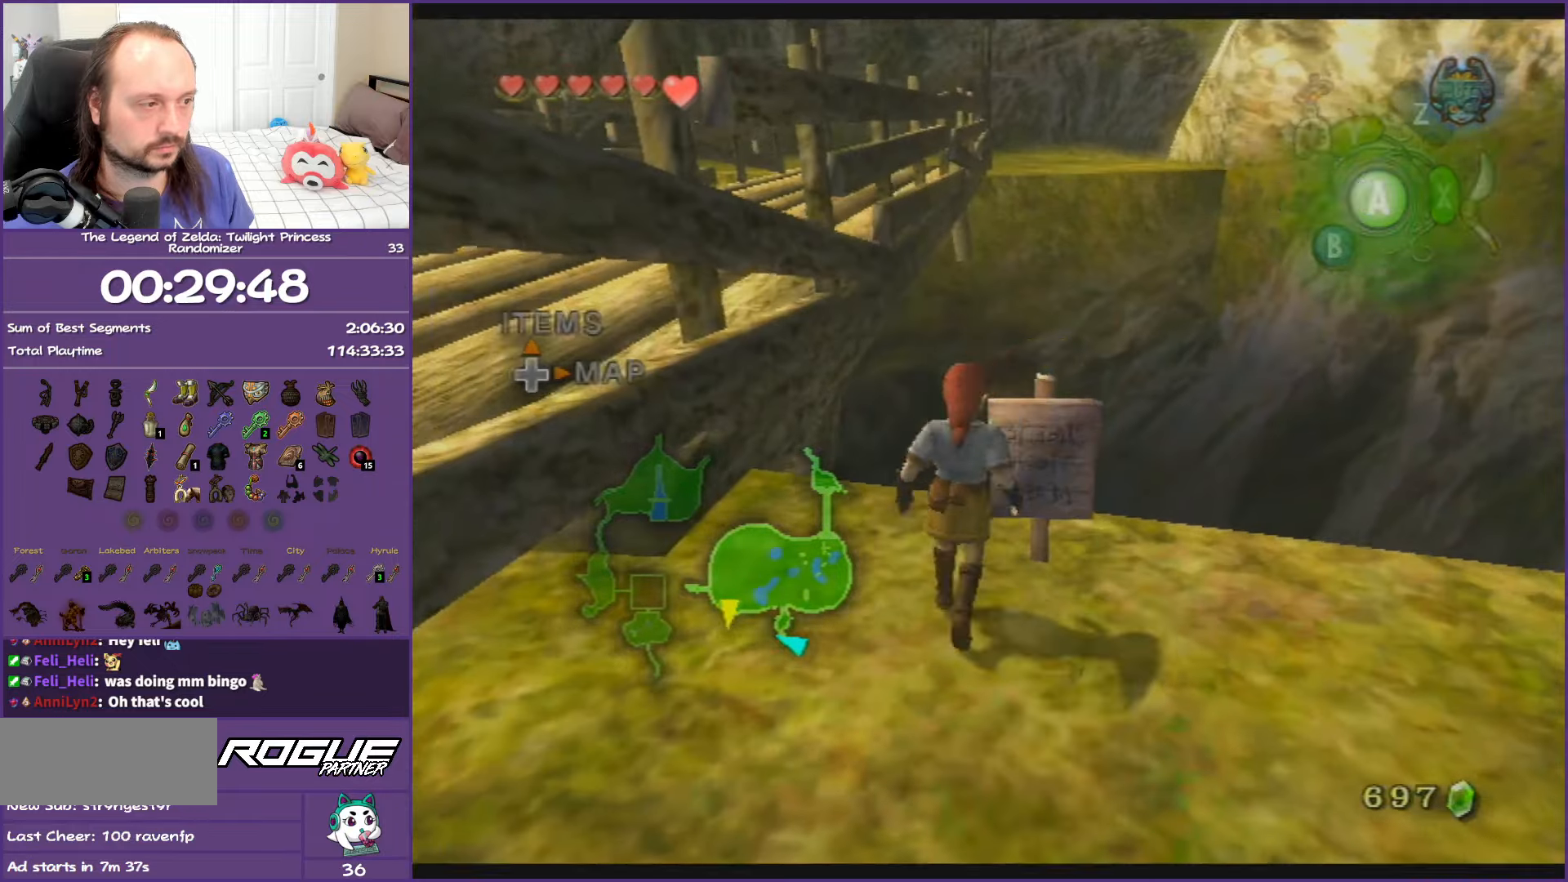
{"buttons": [], "left_stick": "center", "right_stick": "center", "events": []}
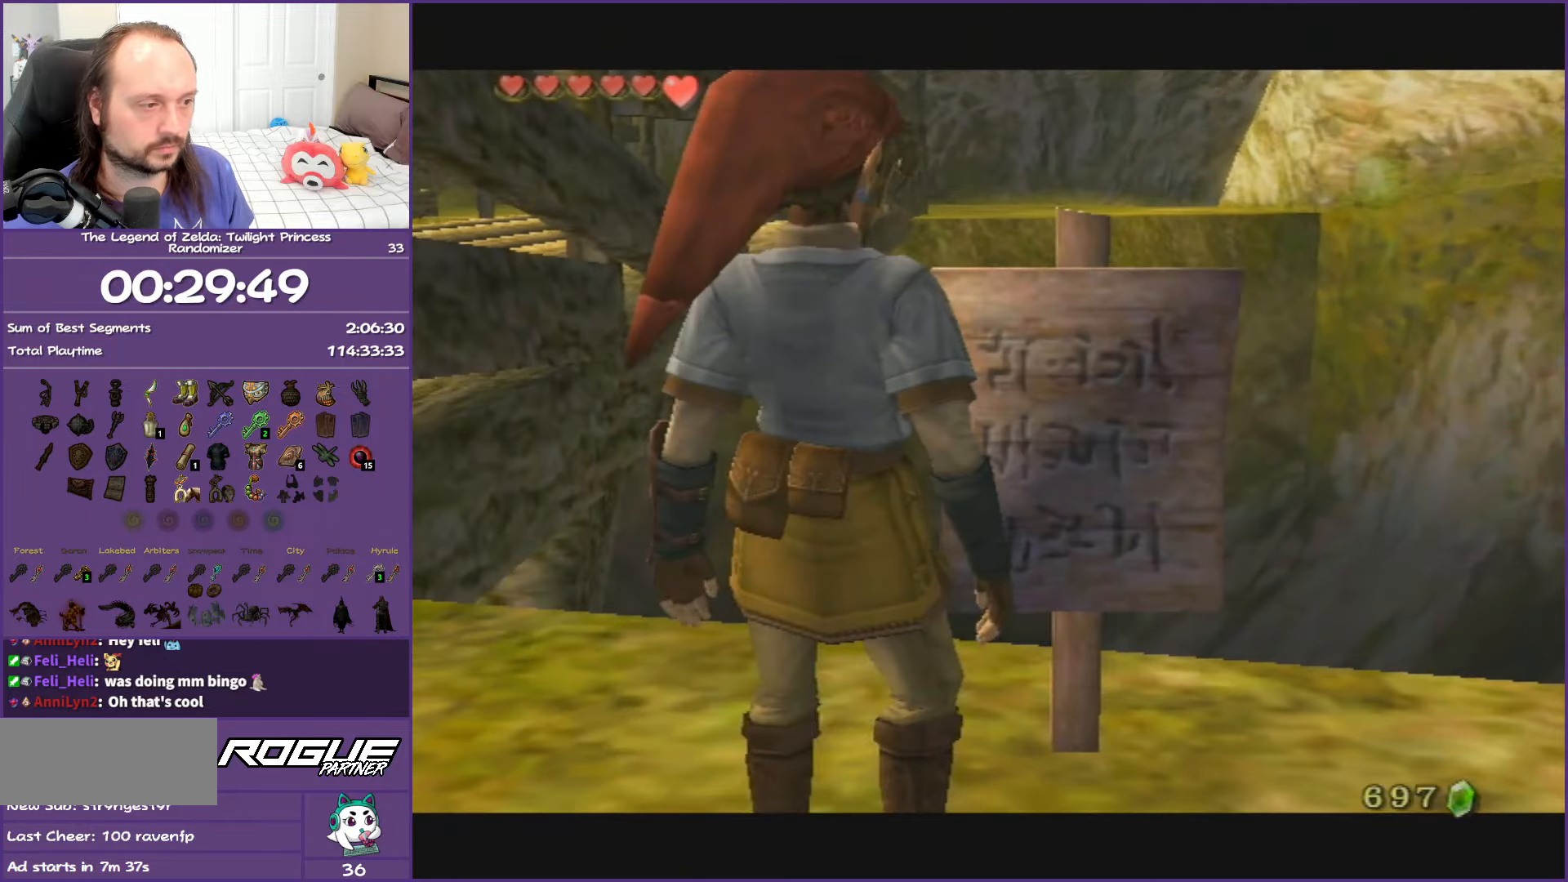
{"buttons": [], "left_stick": "center", "right_stick": "center", "events": []}
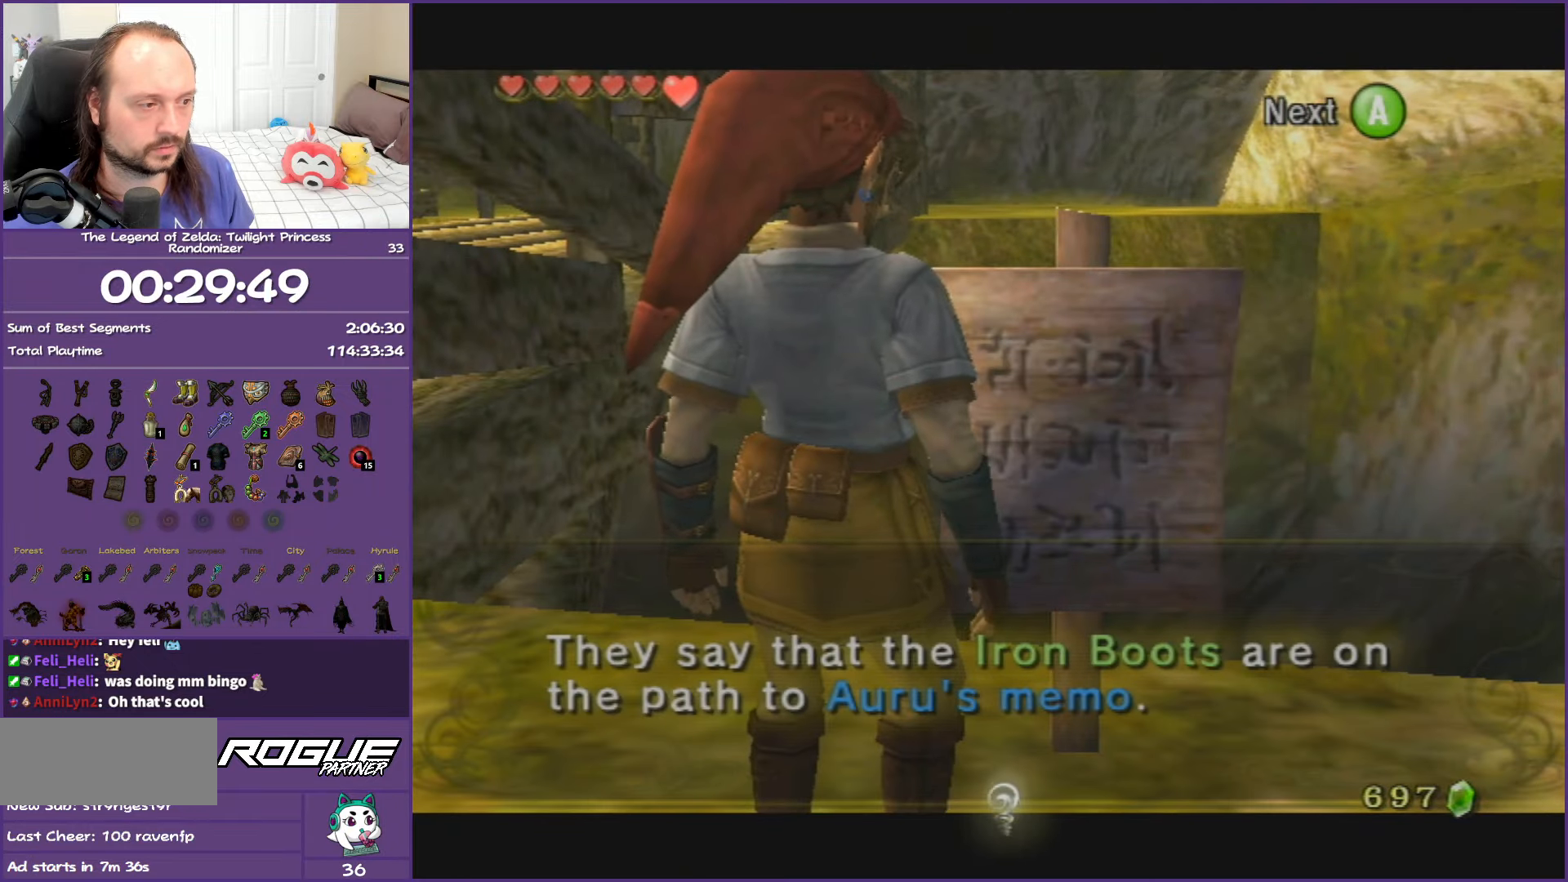
{"buttons": [], "left_stick": "center", "right_stick": "center", "events": []}
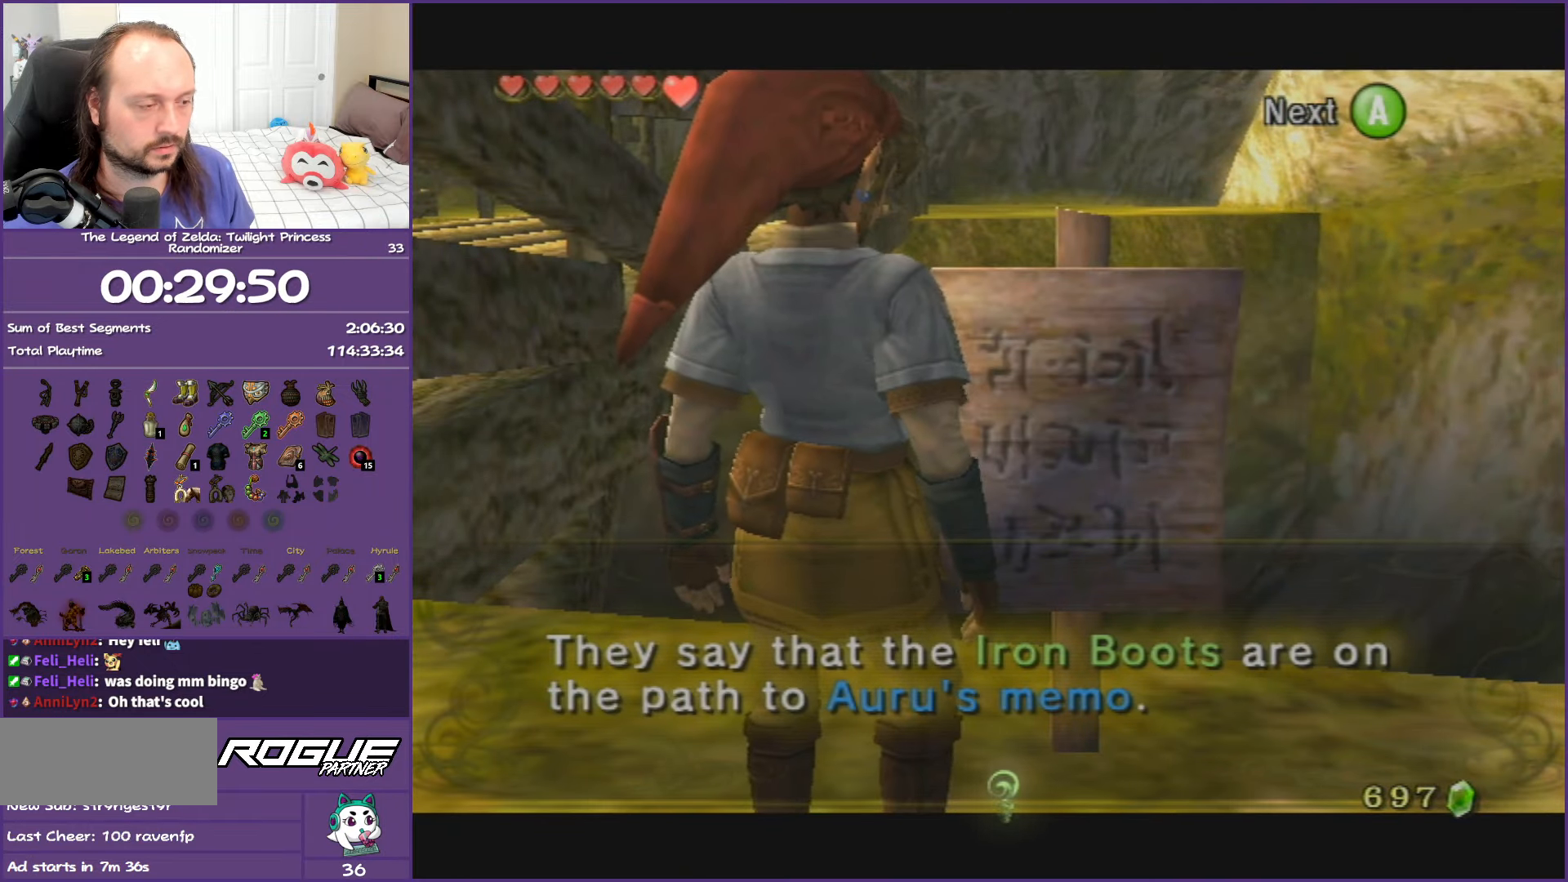
{"buttons": [], "left_stick": "center", "right_stick": "center", "events": [[133, "A", "down"], [200, "A", "up"]]}
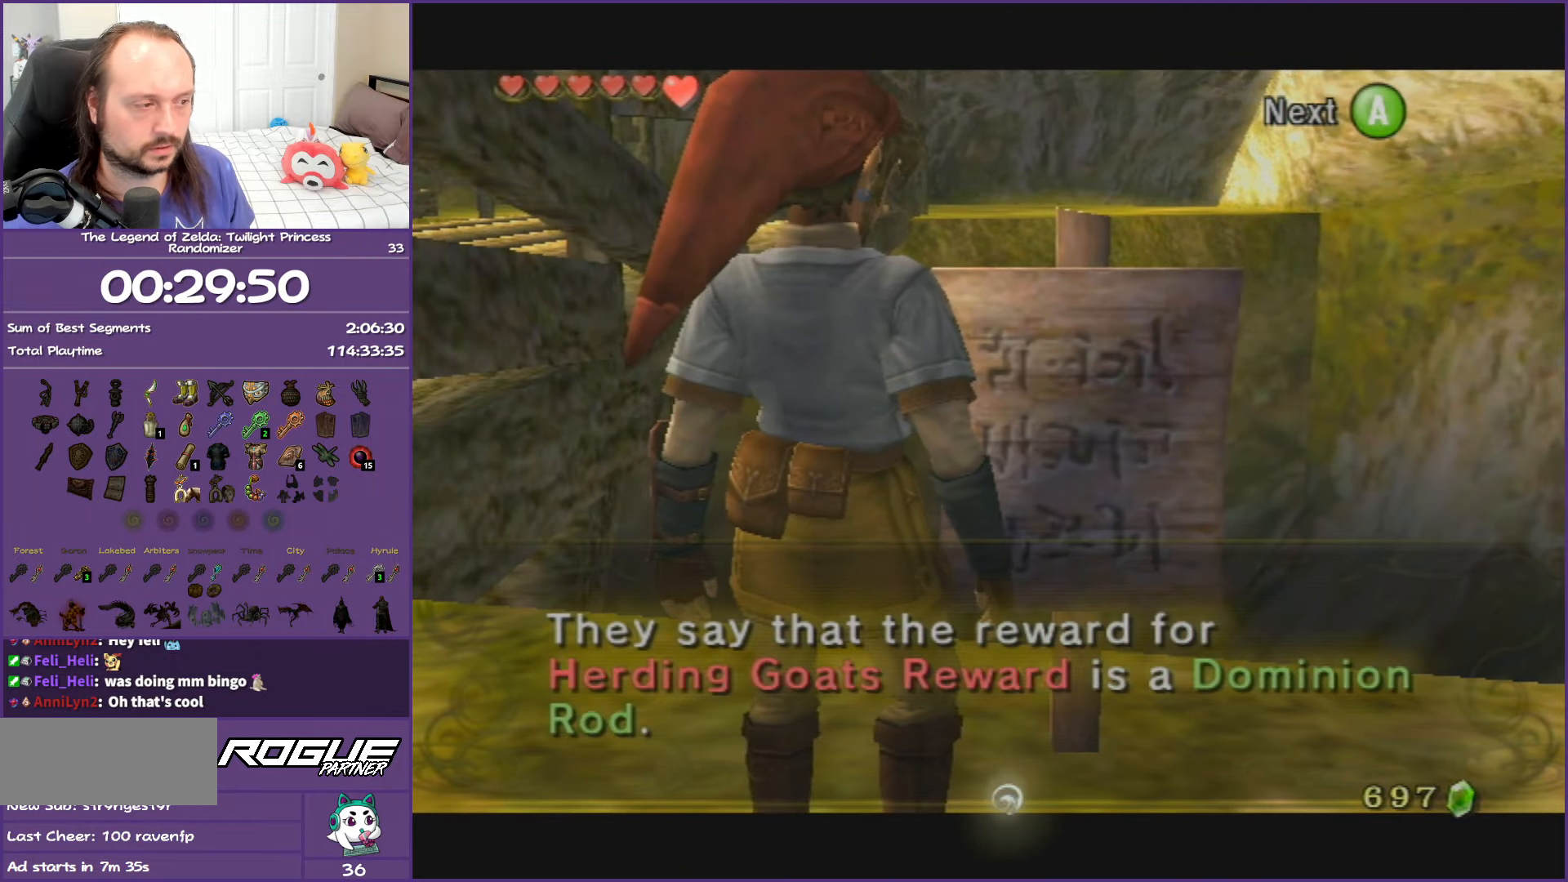
{"buttons": [], "left_stick": "center", "right_stick": "center", "events": []}
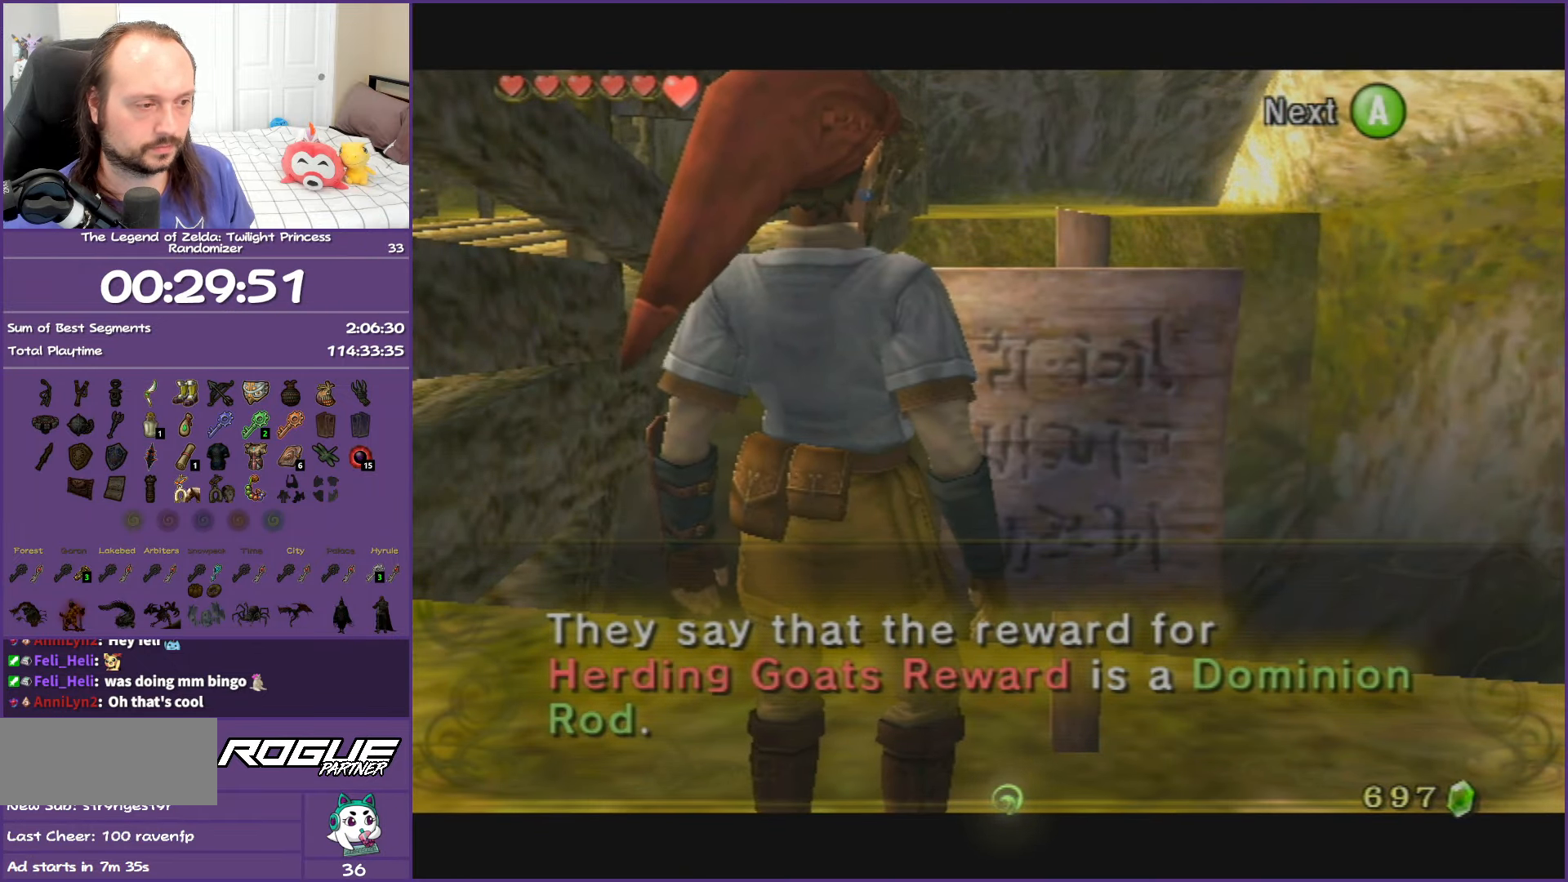
{"buttons": [], "left_stick": "center", "right_stick": "center", "events": []}
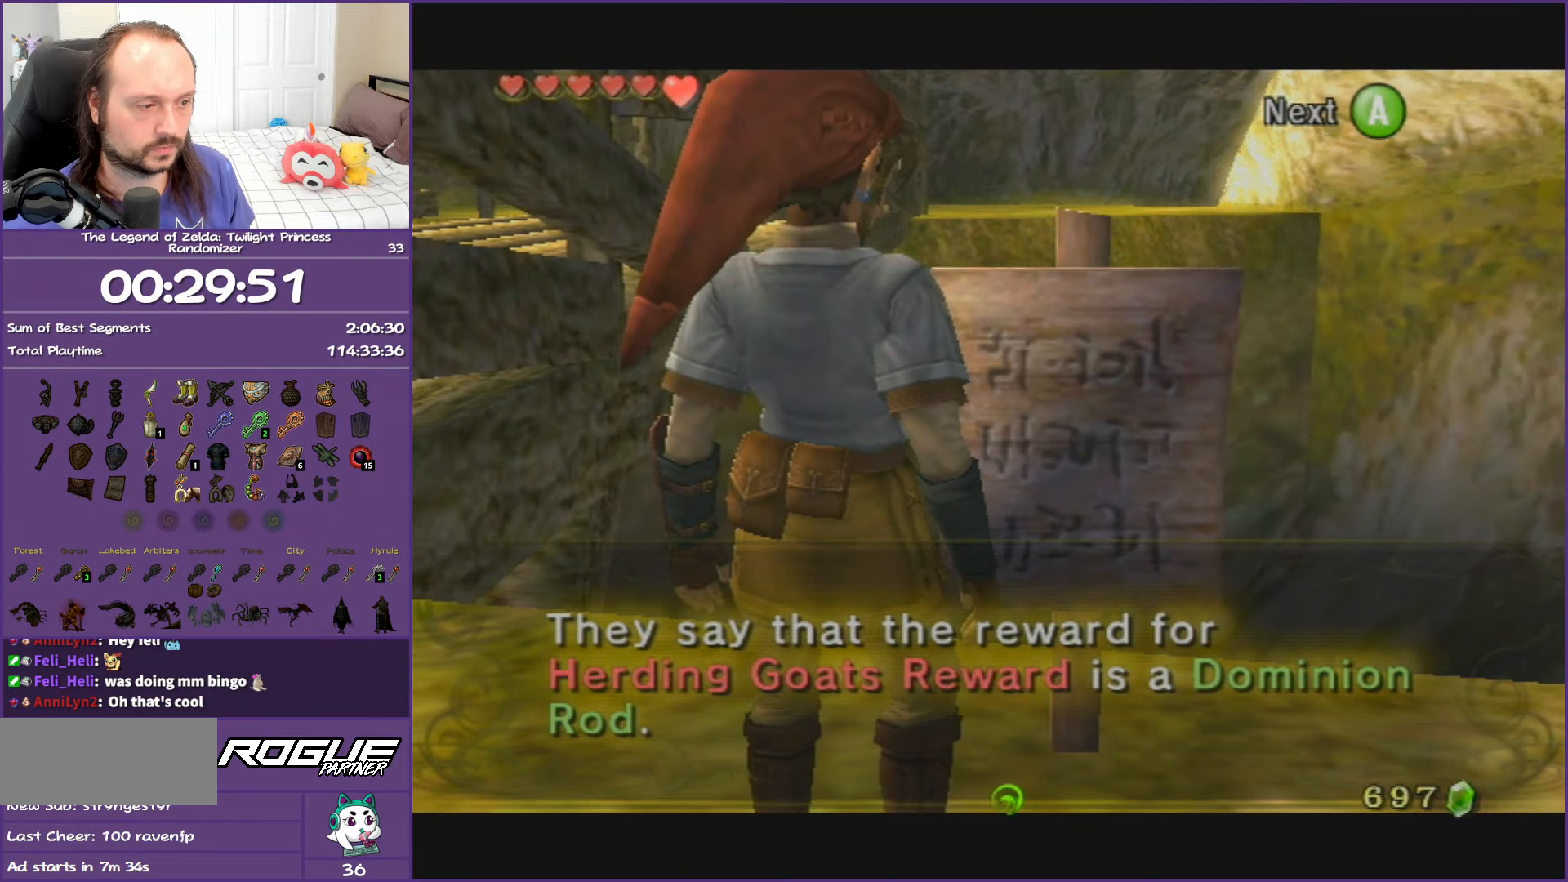
{"buttons": [], "left_stick": "right", "right_stick": "left", "events": [[167, "A", "down"], [267, "A", "up"], [450, "left_stick", "right"], [500, "right_stick", "left"]]}
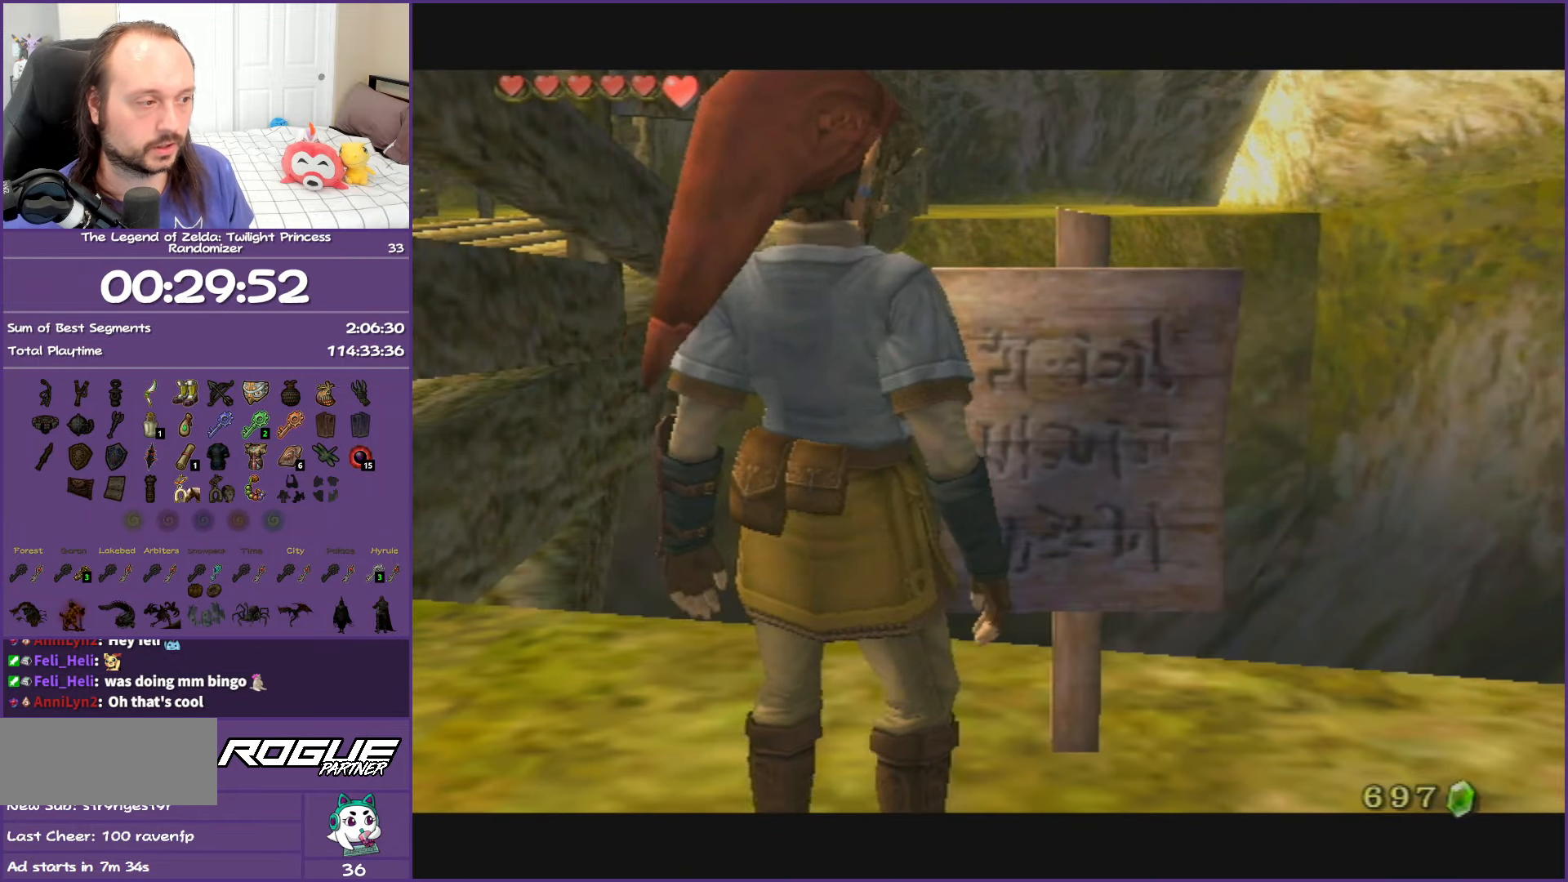
{"buttons": [], "left_stick": "up-right", "right_stick": "center", "events": [[317, "left_stick", "up-right"], [400, "right_stick", "center"]]}
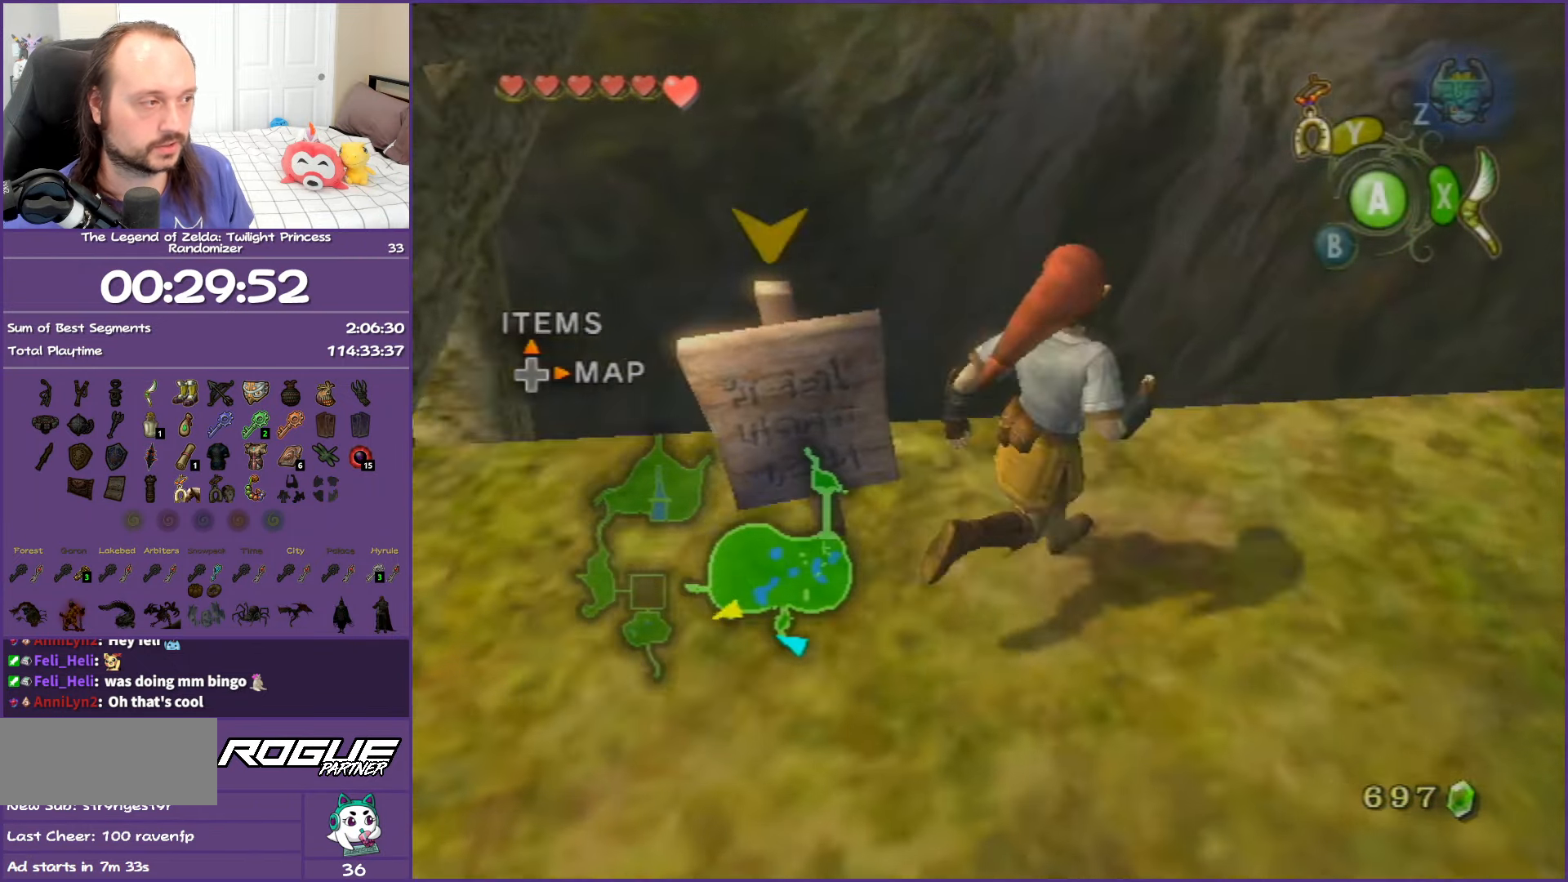
{"buttons": [], "left_stick": "up", "right_stick": "center", "events": [[100, "left_stick", "right"], [100, "right_stick", "left"], [250, "left_stick", "up-right"], [433, "left_stick", "up"], [450, "right_stick", "center"]]}
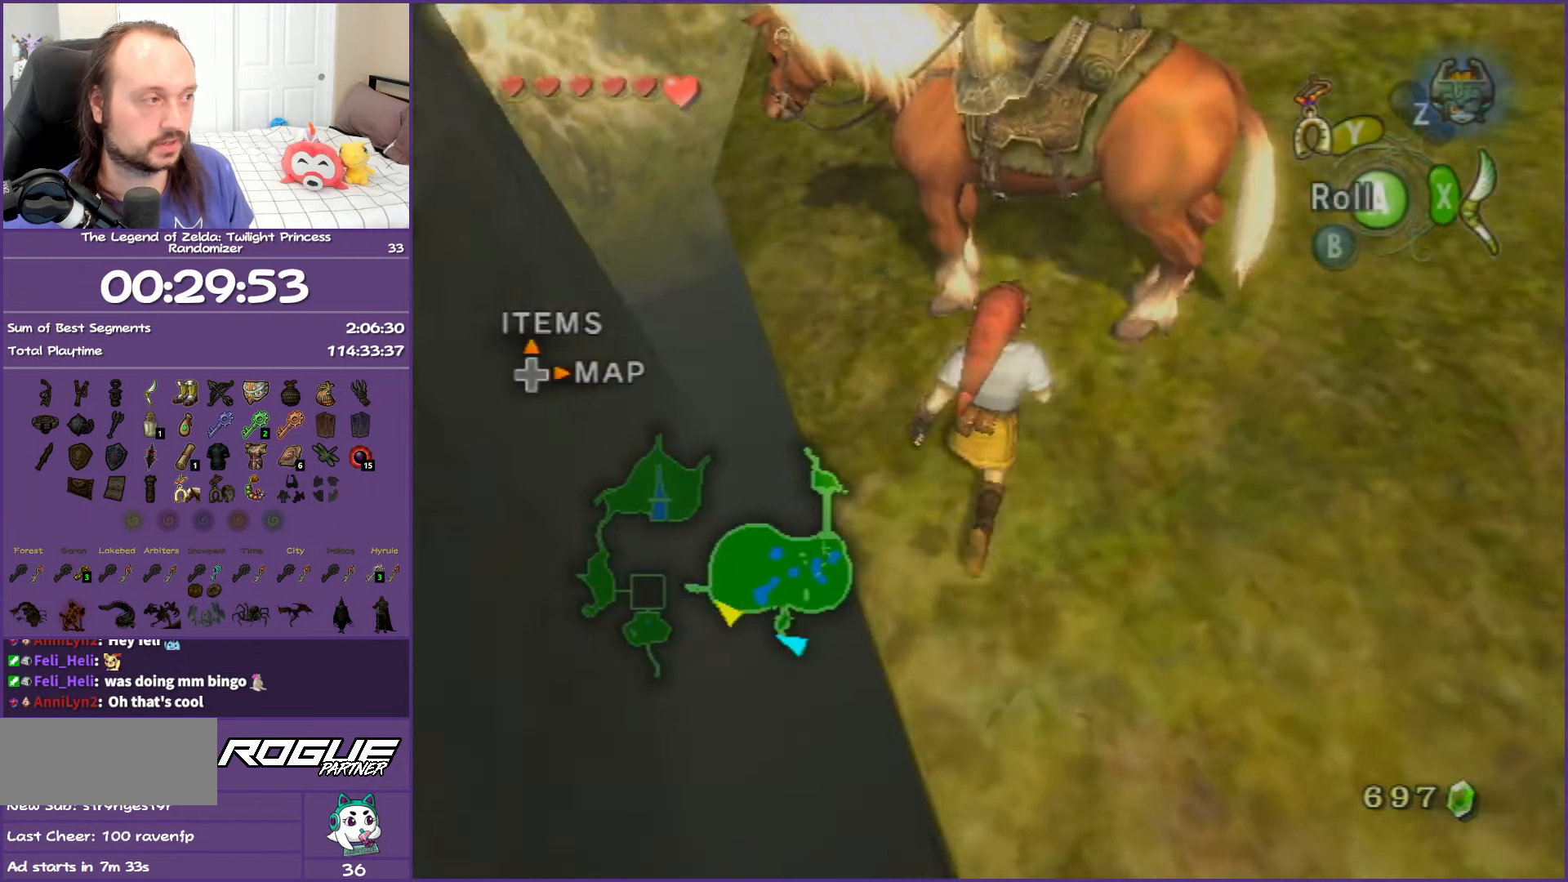
{"buttons": [], "left_stick": "center", "right_stick": "center", "events": [[117, "left_stick", "up-right"], [250, "left_stick", "center"], [300, "A", "down"], [450, "A", "up"]]}
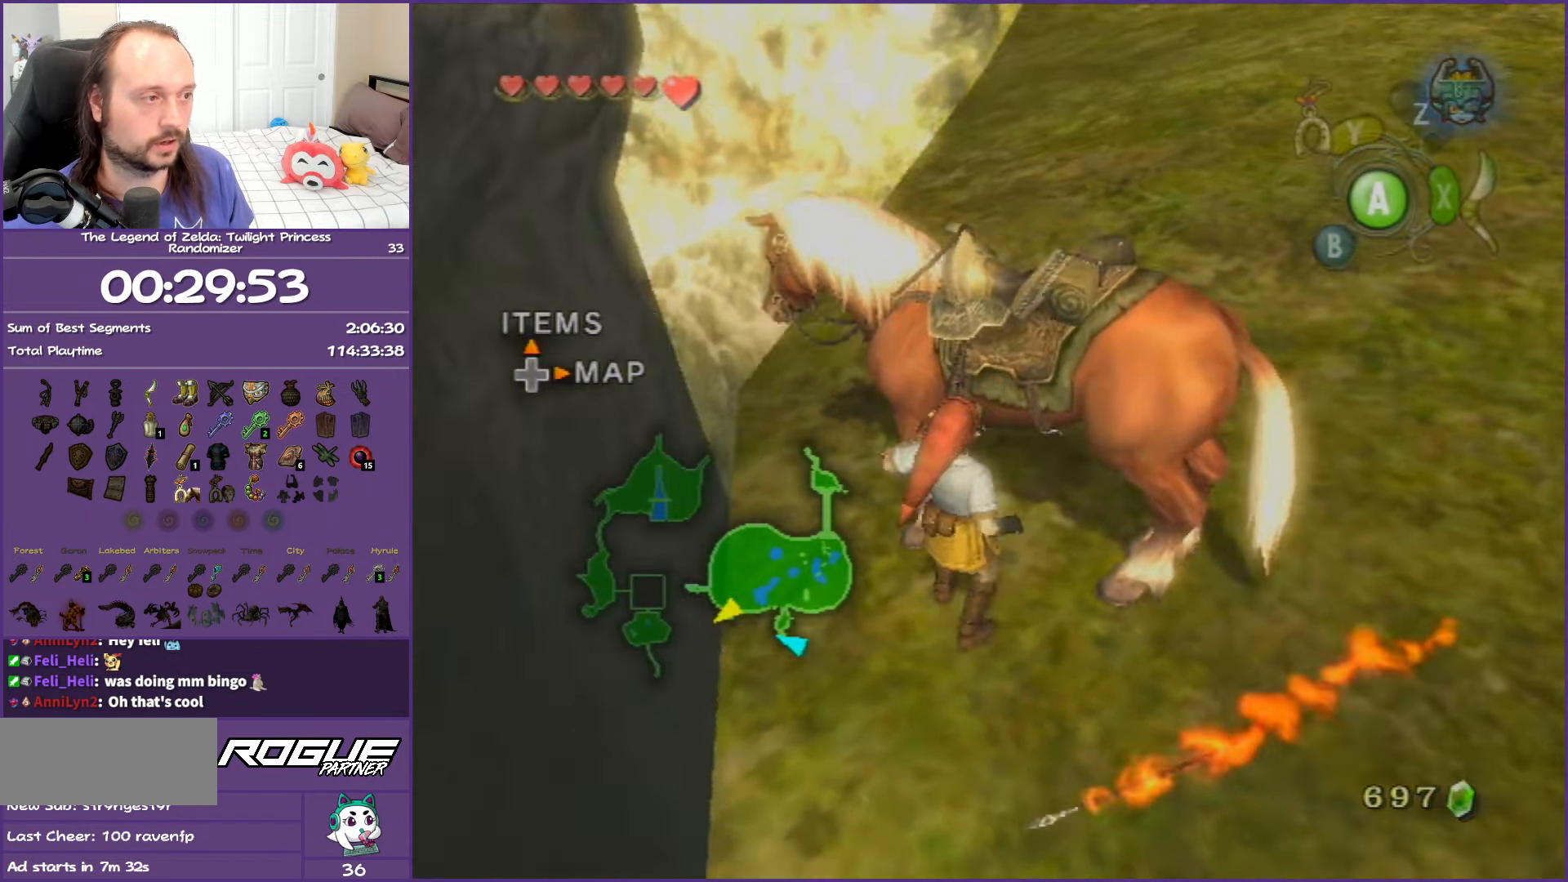
{"buttons": [], "left_stick": "up-right", "right_stick": "center", "events": [[283, "left_stick", "up-right"]]}
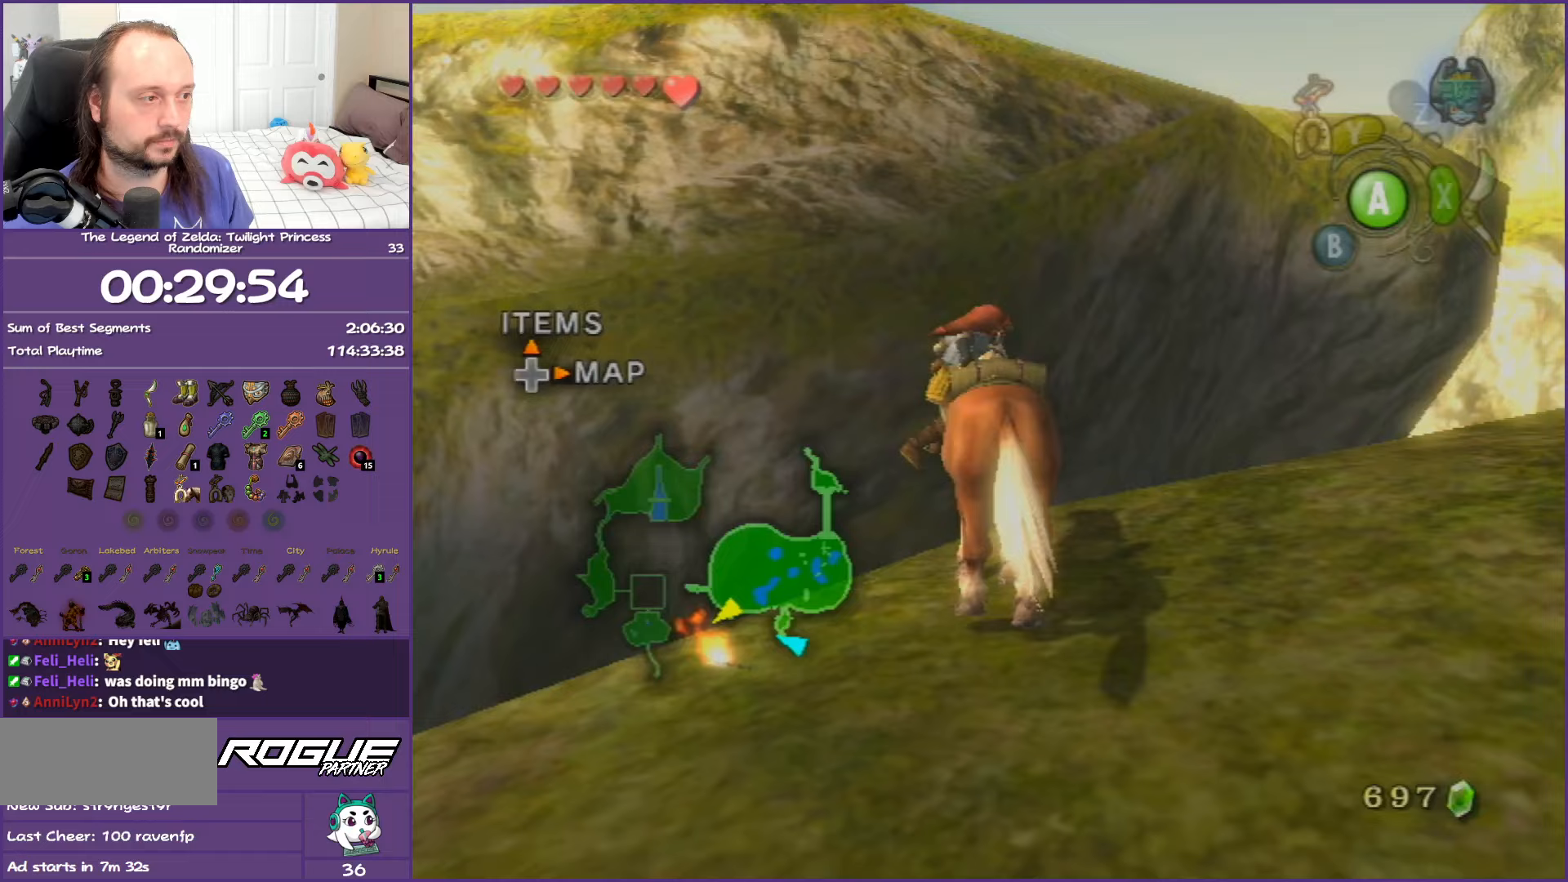
{"buttons": [], "left_stick": "right", "right_stick": "center", "events": [[283, "left_stick", "right"]]}
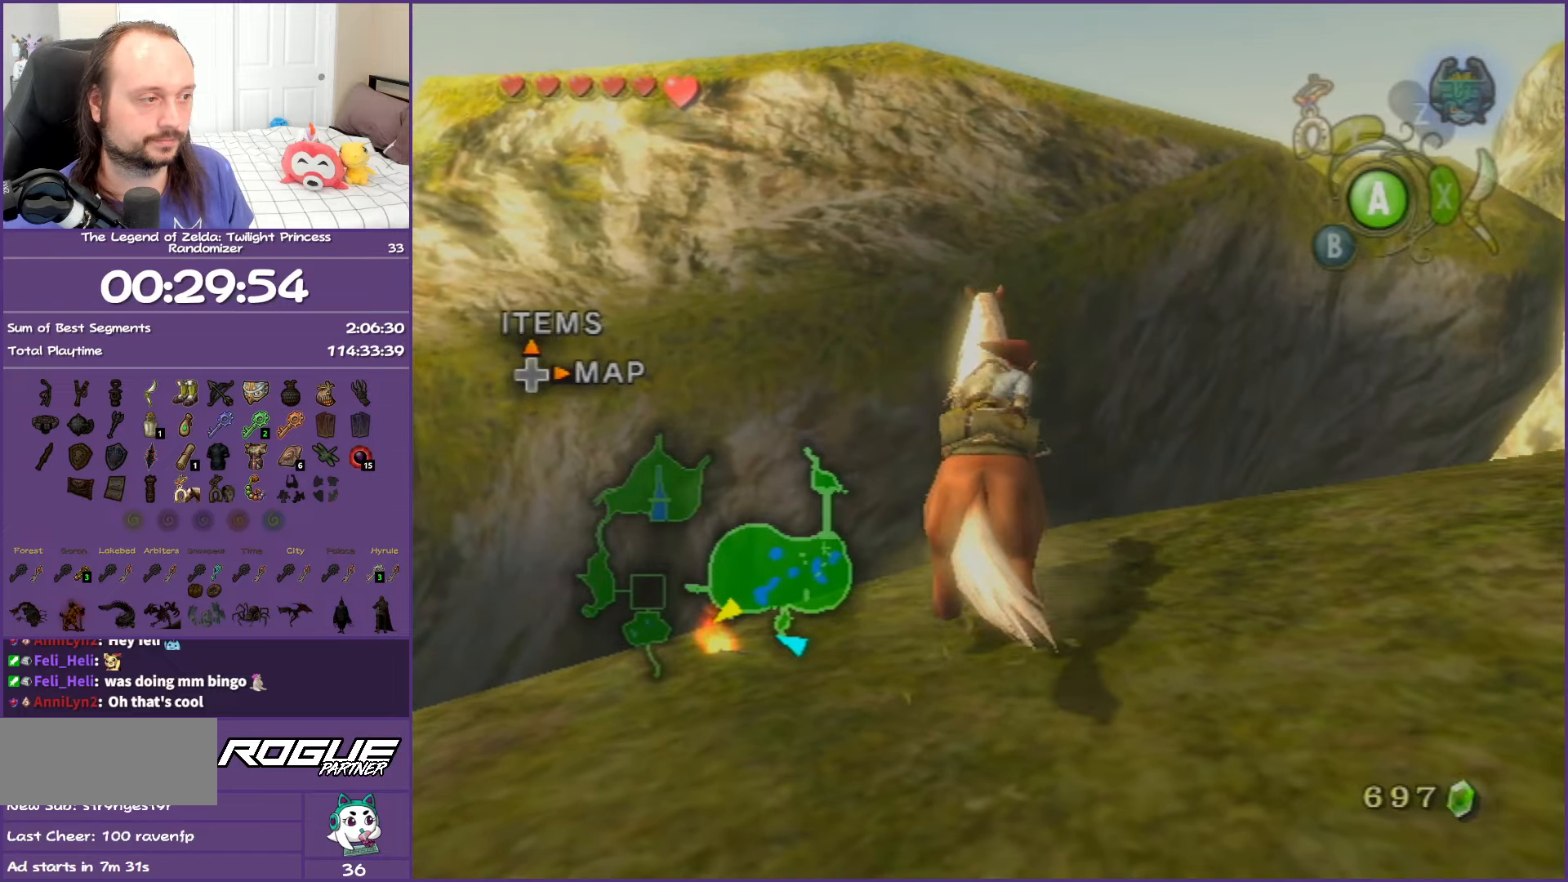
{"buttons": [], "left_stick": "down-right", "right_stick": "center", "events": [[417, "left_stick", "down-right"]]}
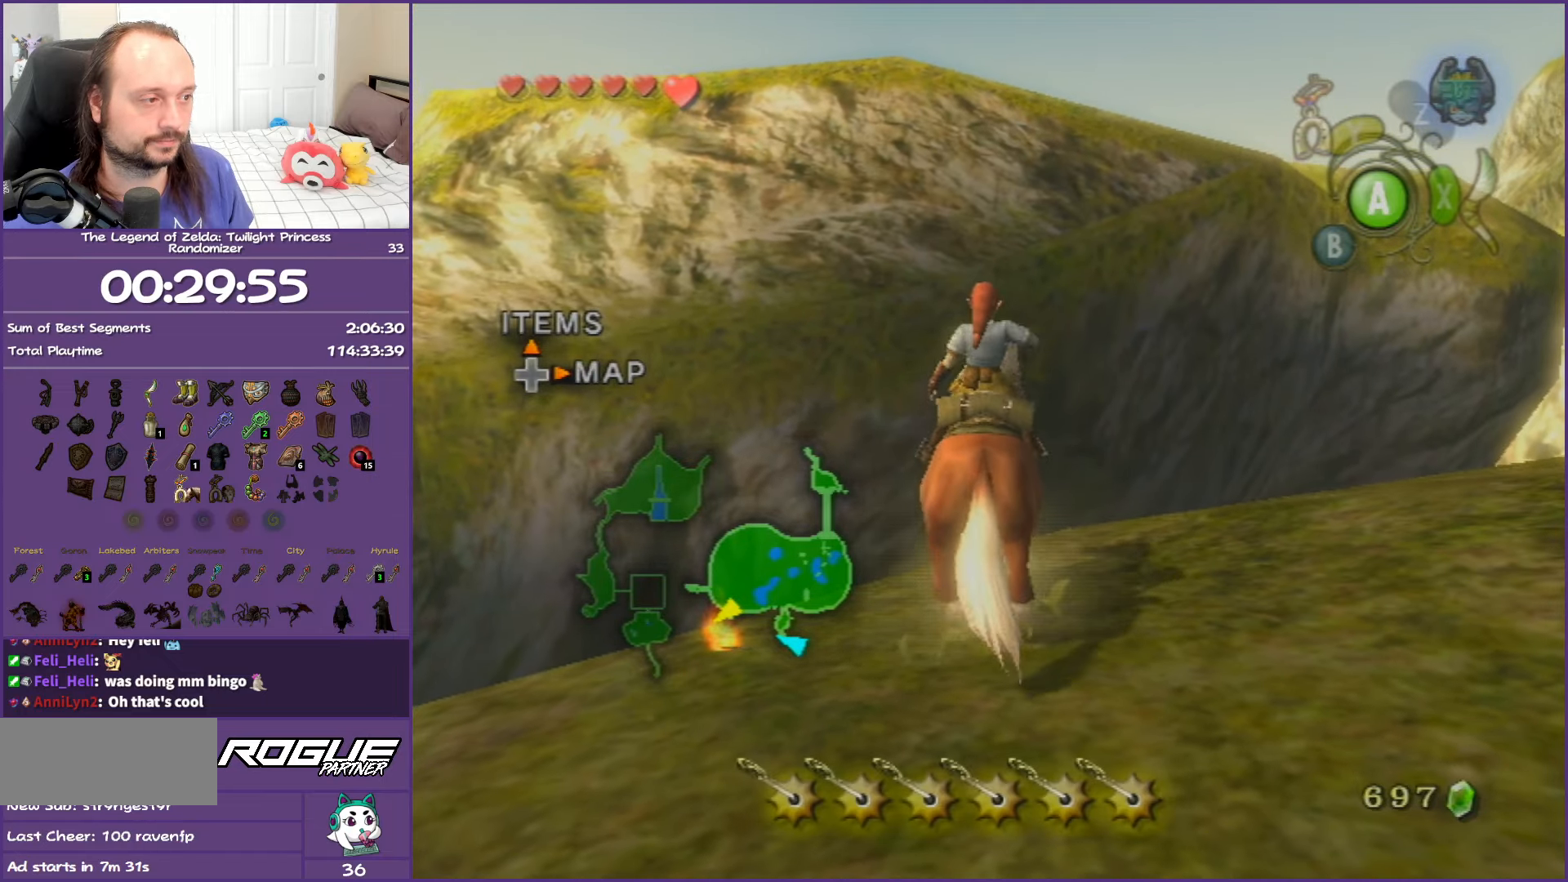
{"buttons": [], "left_stick": "down-right", "right_stick": "center", "events": []}
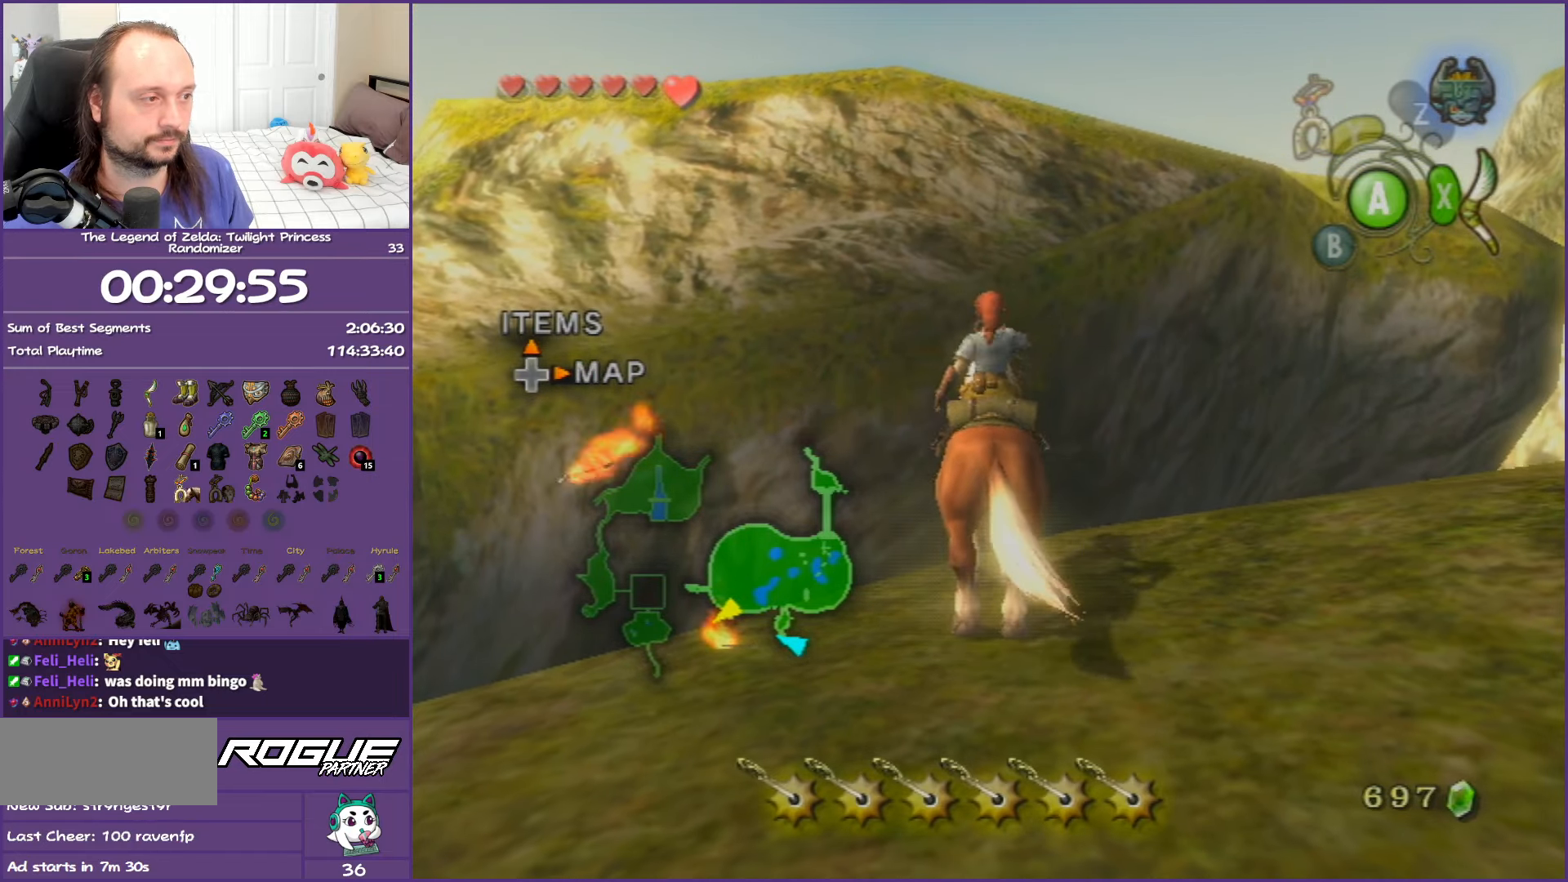
{"buttons": [], "left_stick": "down-right", "right_stick": "center", "events": []}
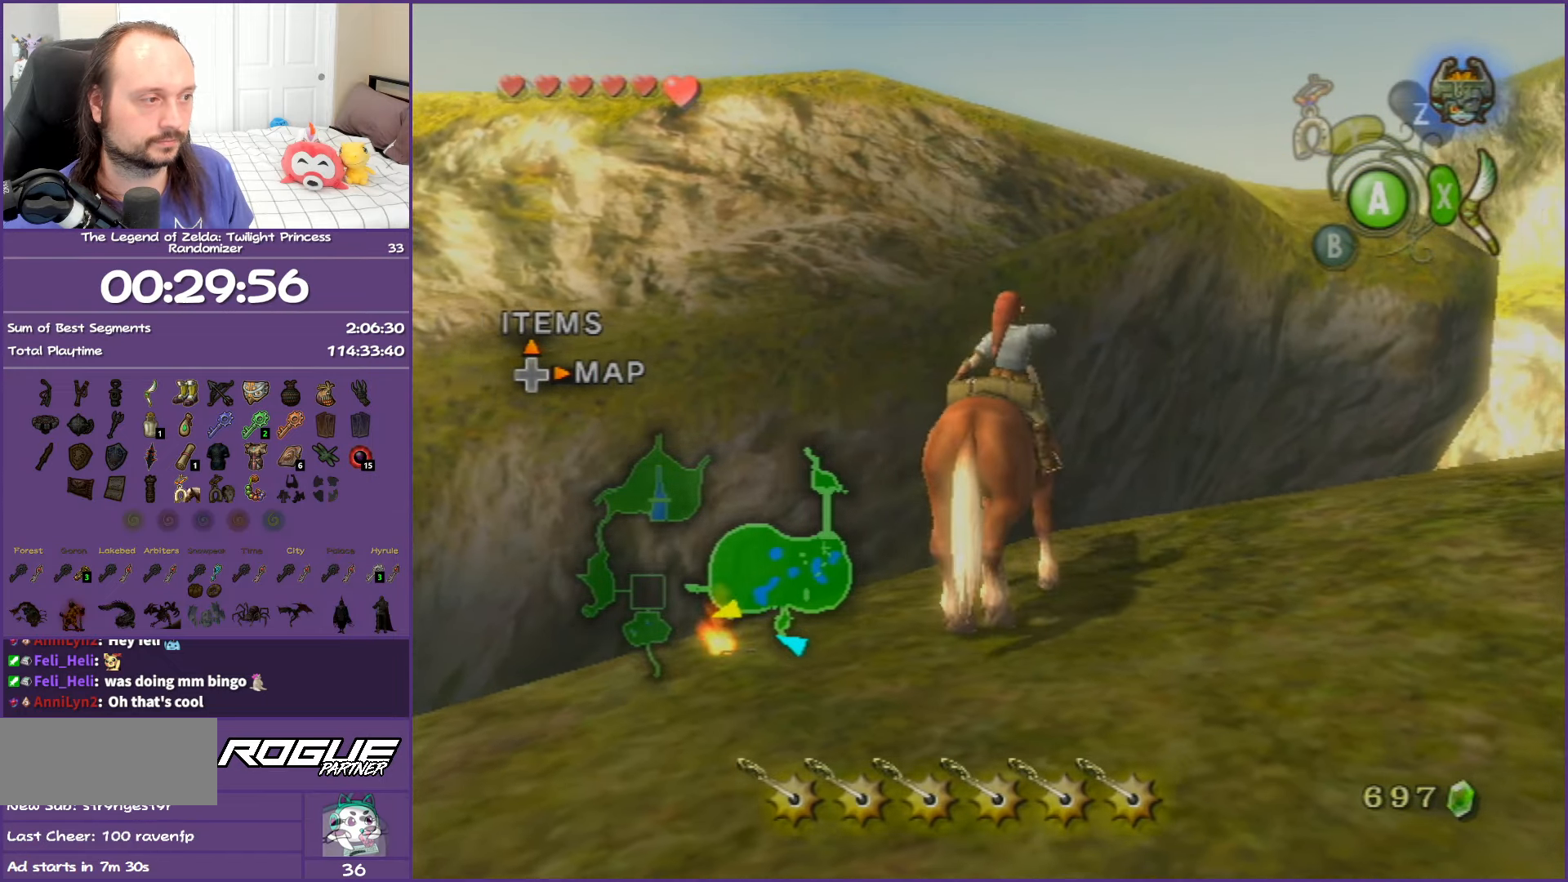
{"buttons": [], "left_stick": "up-right", "right_stick": "center", "events": [[83, "left_stick", "right"], [250, "left_stick", "up-right"]]}
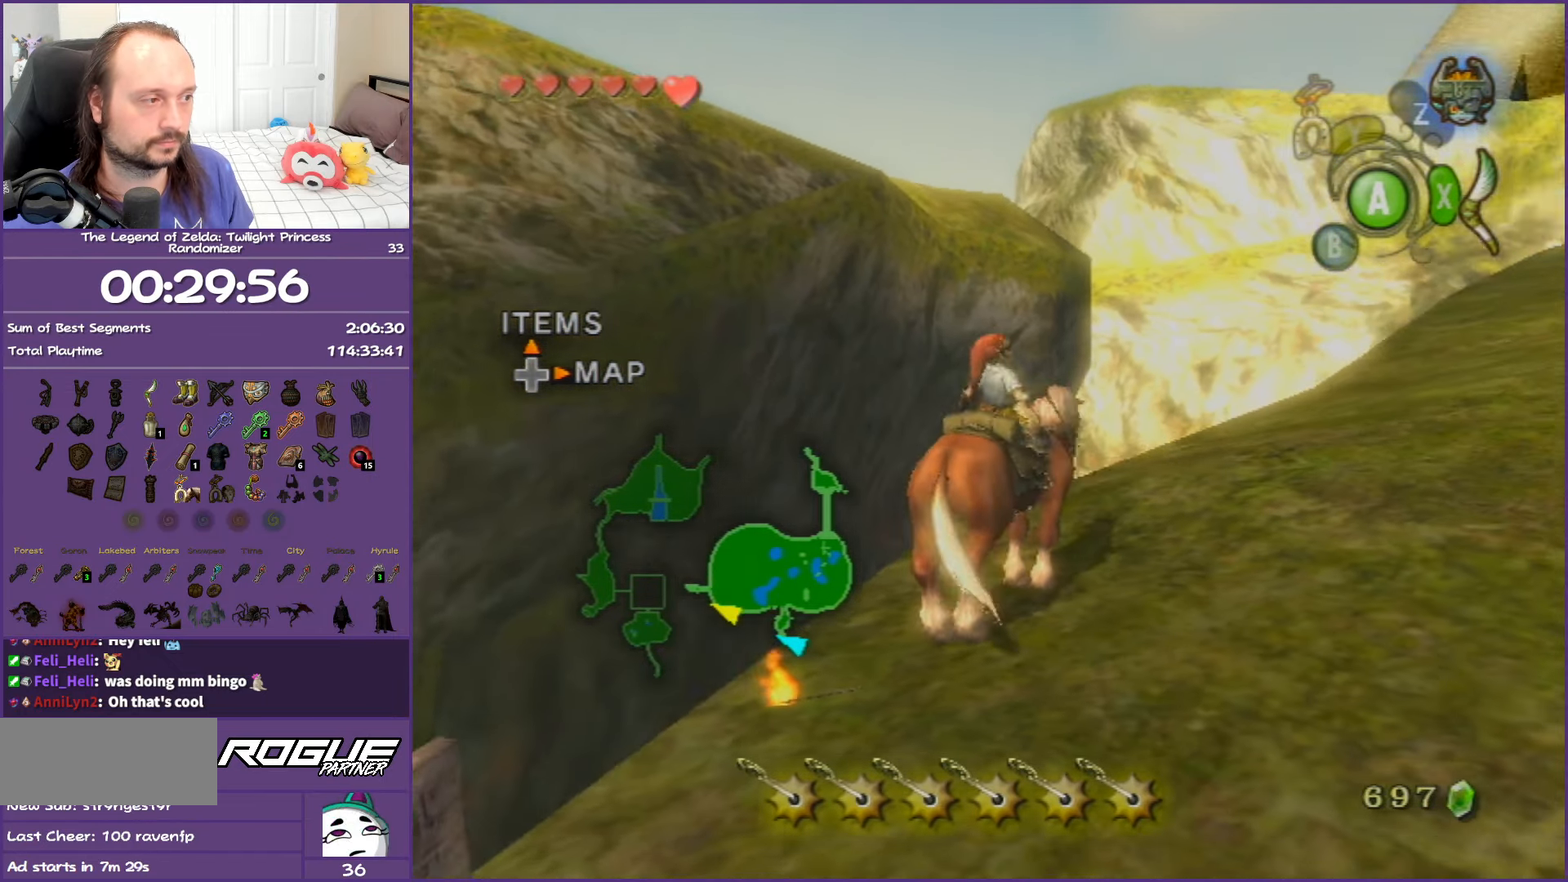
{"buttons": [], "left_stick": "up", "right_stick": "center", "events": [[117, "left_stick", "up"]]}
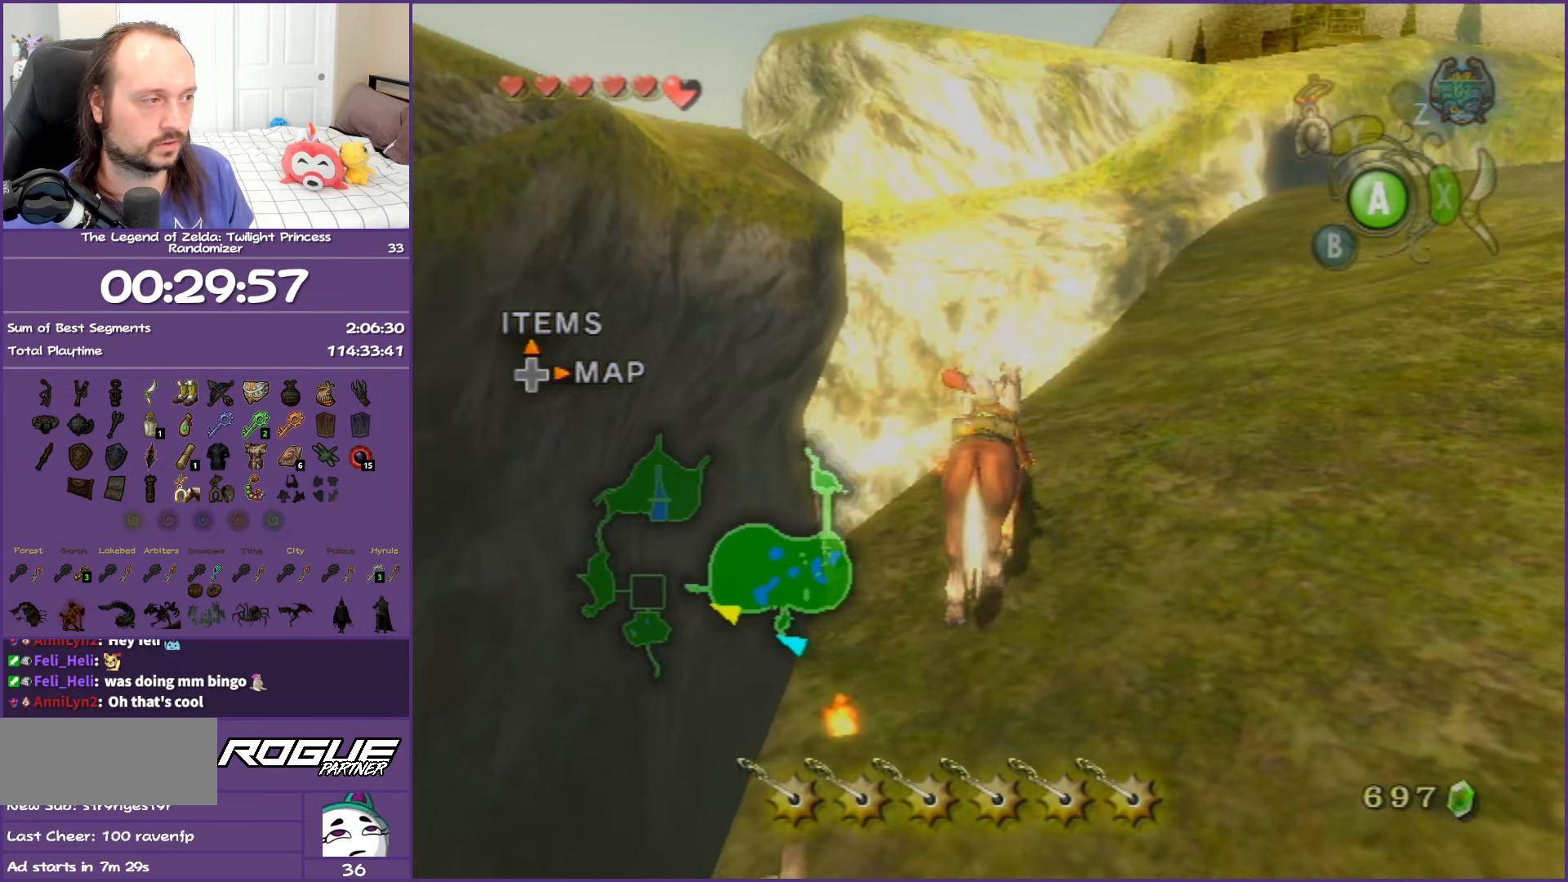
{"buttons": ["A"], "left_stick": "up-right", "right_stick": "center", "events": [[17, "left_stick", "up-right"], [450, "A", "down"]]}
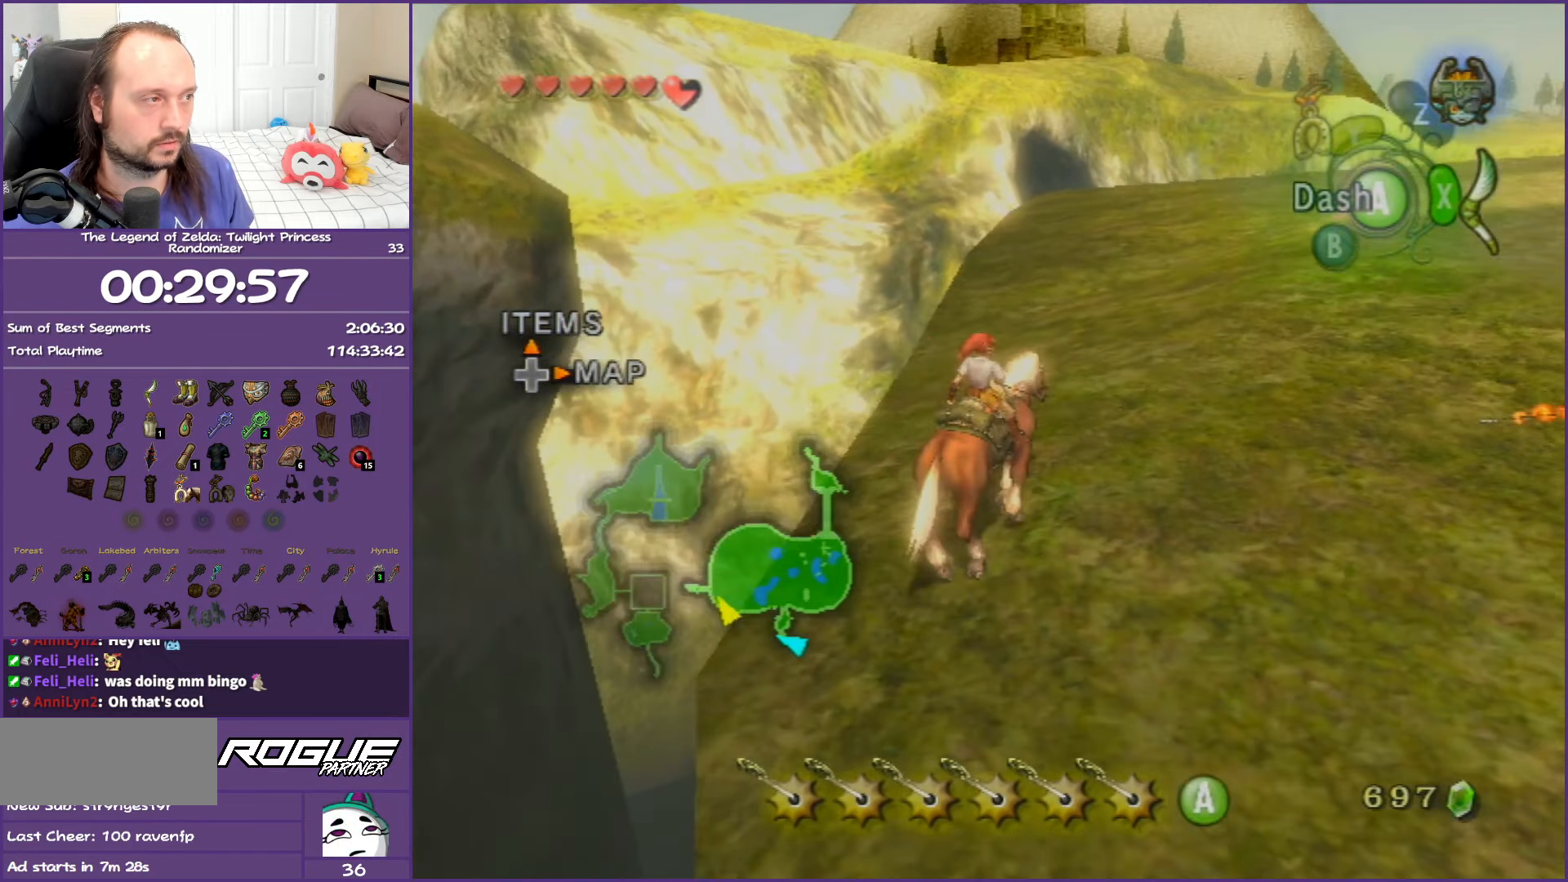
{"buttons": [], "left_stick": "up-right", "right_stick": "center", "events": [[67, "A", "up"], [117, "A", "down"], [250, "A", "up"]]}
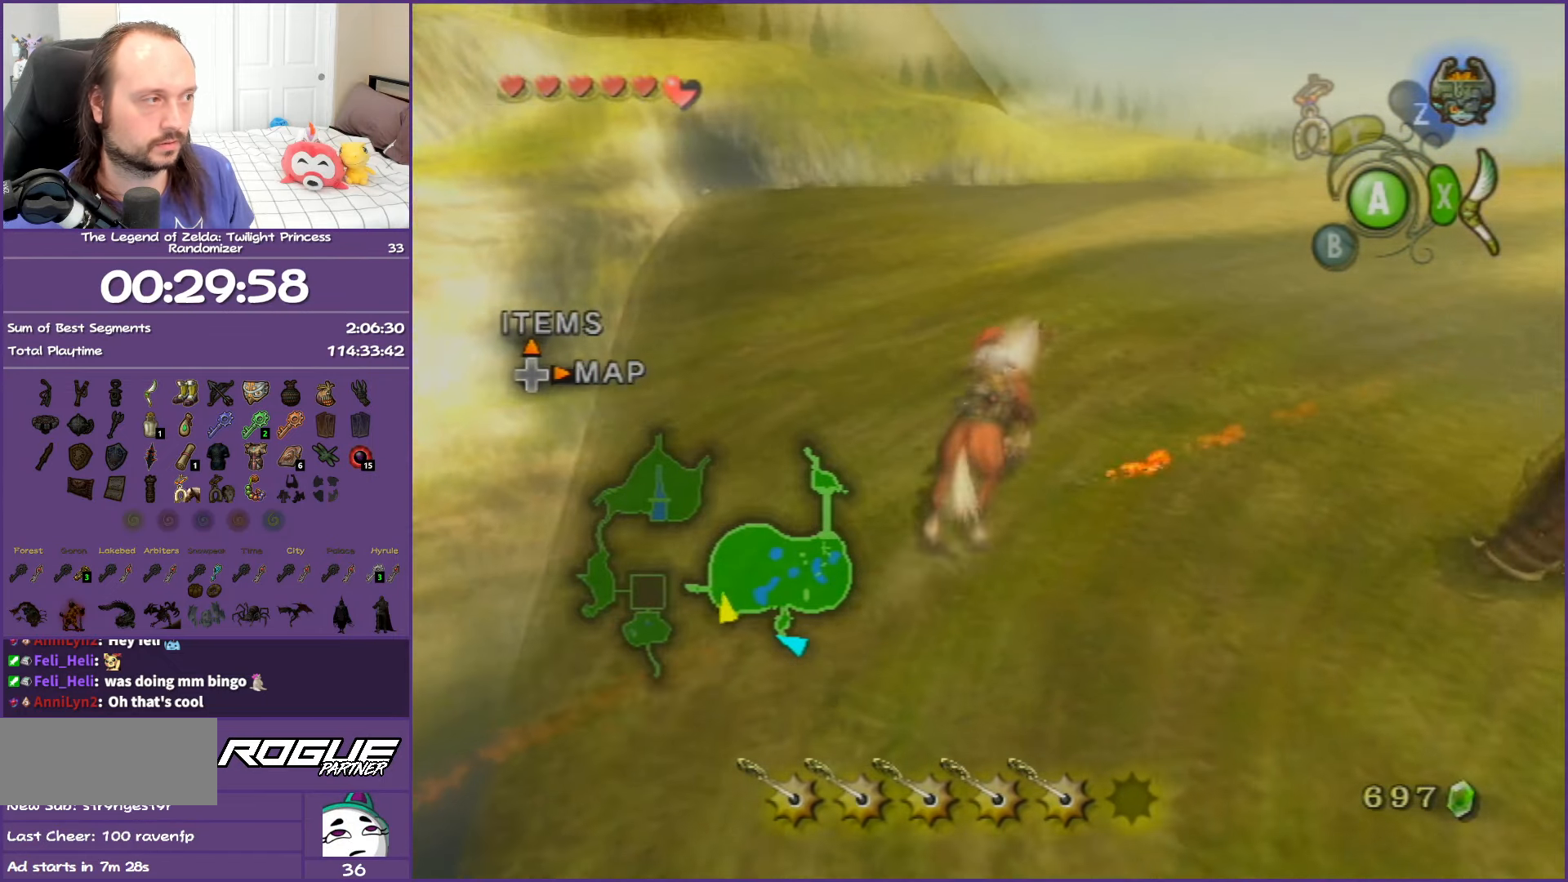
{"buttons": [], "left_stick": "up-right", "right_stick": "center", "events": []}